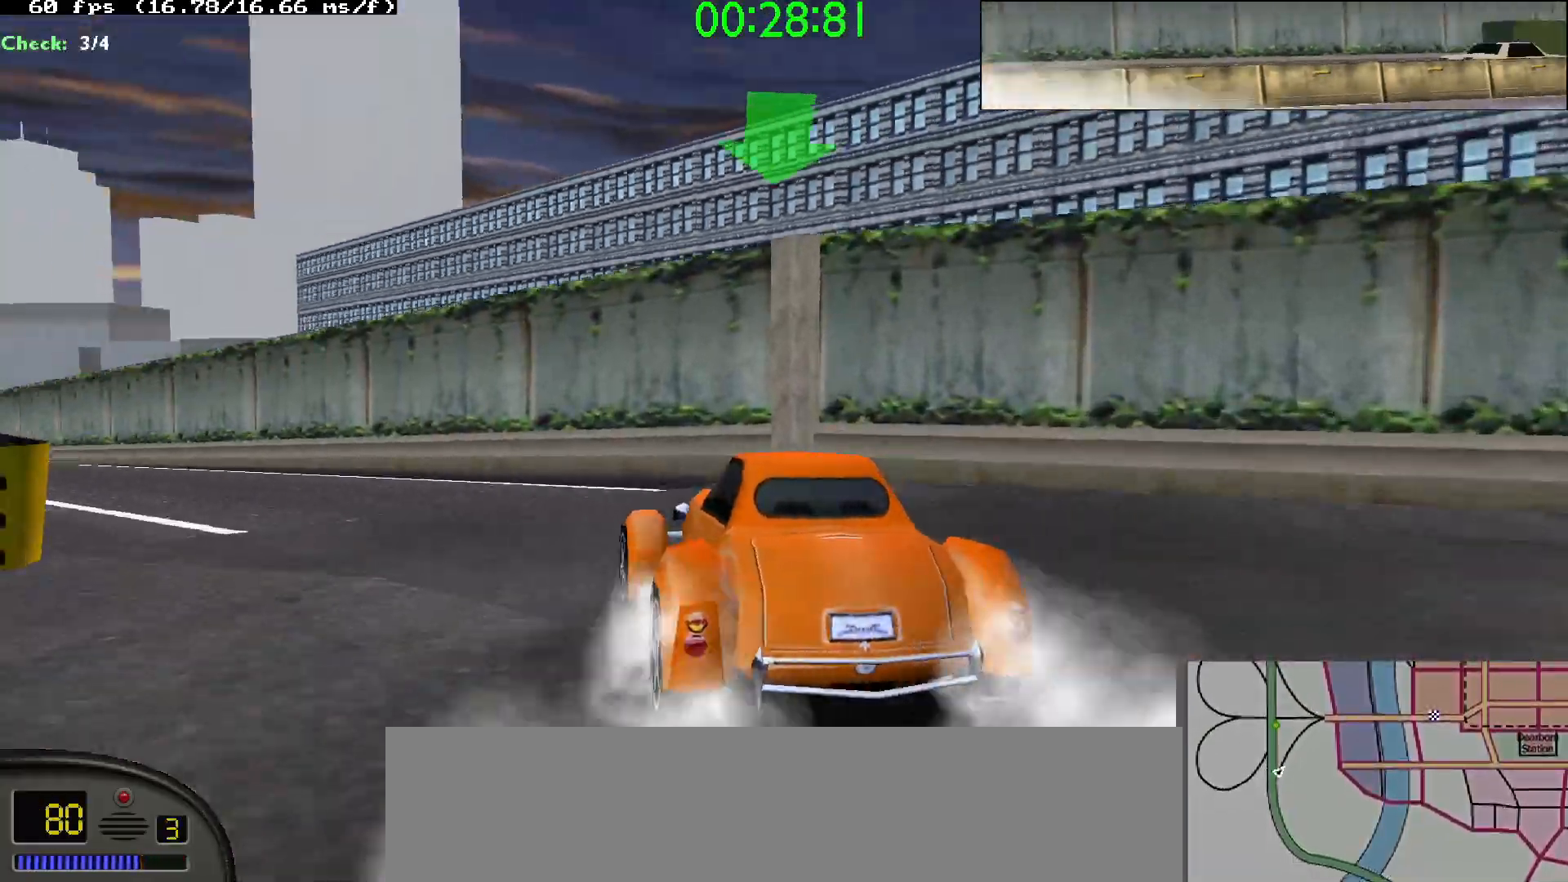
Gameplay with keyboard; each line is a JSON object with the keys held at the frame after it. "events" lists presses ("down") and releases ("up") of "a", "down", "left", "right", "space", "up" and "z" between this image and that frame as [ms after this image, input, new state], when the widget could be followed in between. No other keys are recorded. Mouse input is not recorded.
{"keys": ["up"], "events": [[217, "left", "up"], [367, "left", "down"], [500, "left", "up"]]}
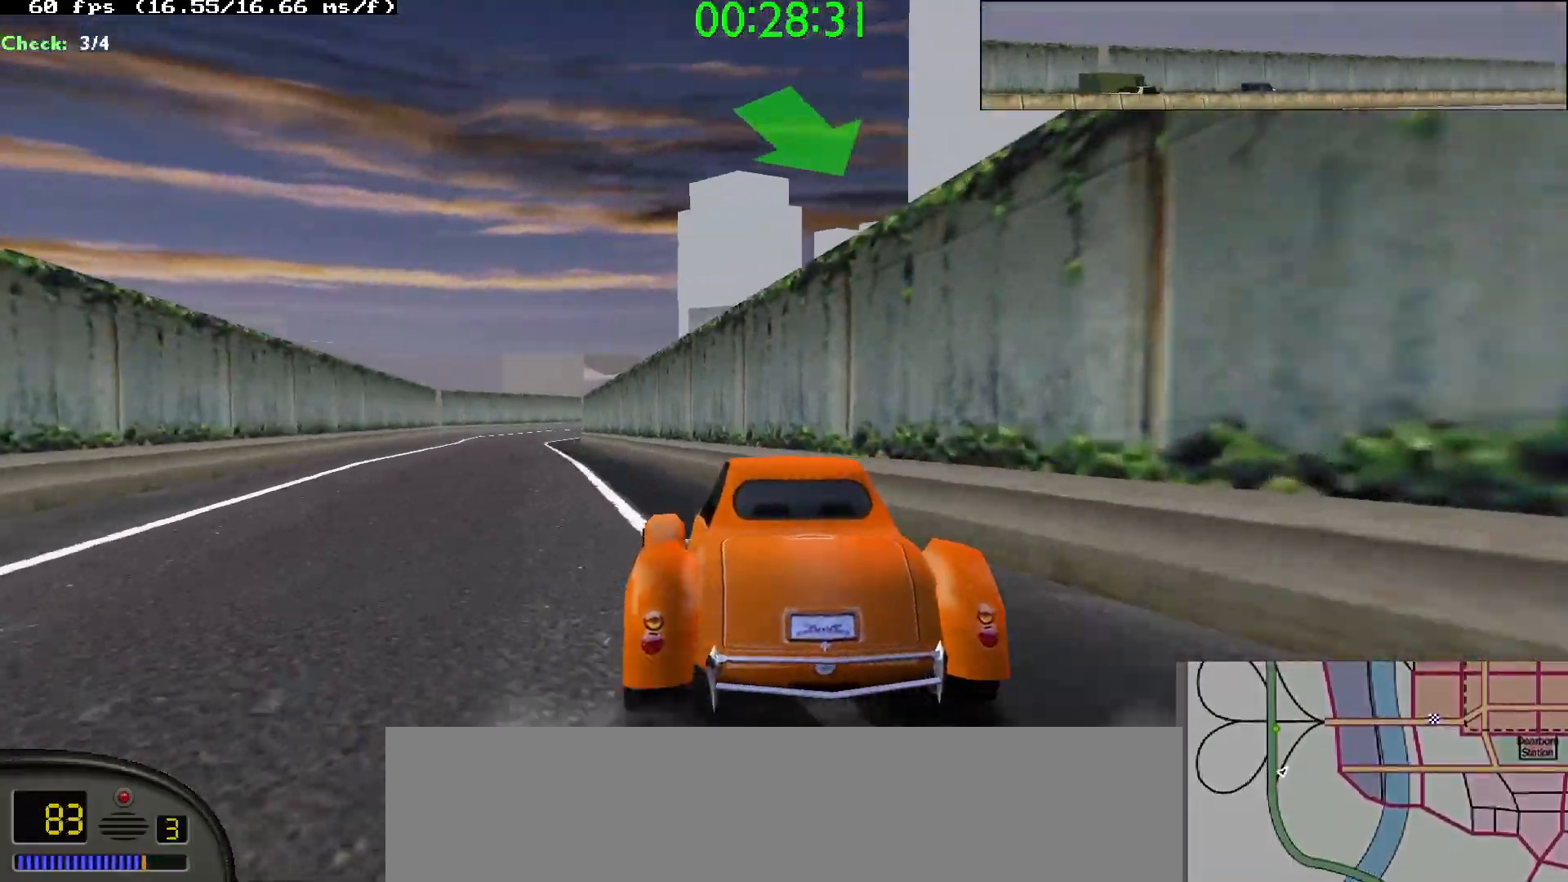
{"keys": ["left", "up"], "events": [[150, "left", "down"], [233, "left", "up"], [383, "left", "down"]]}
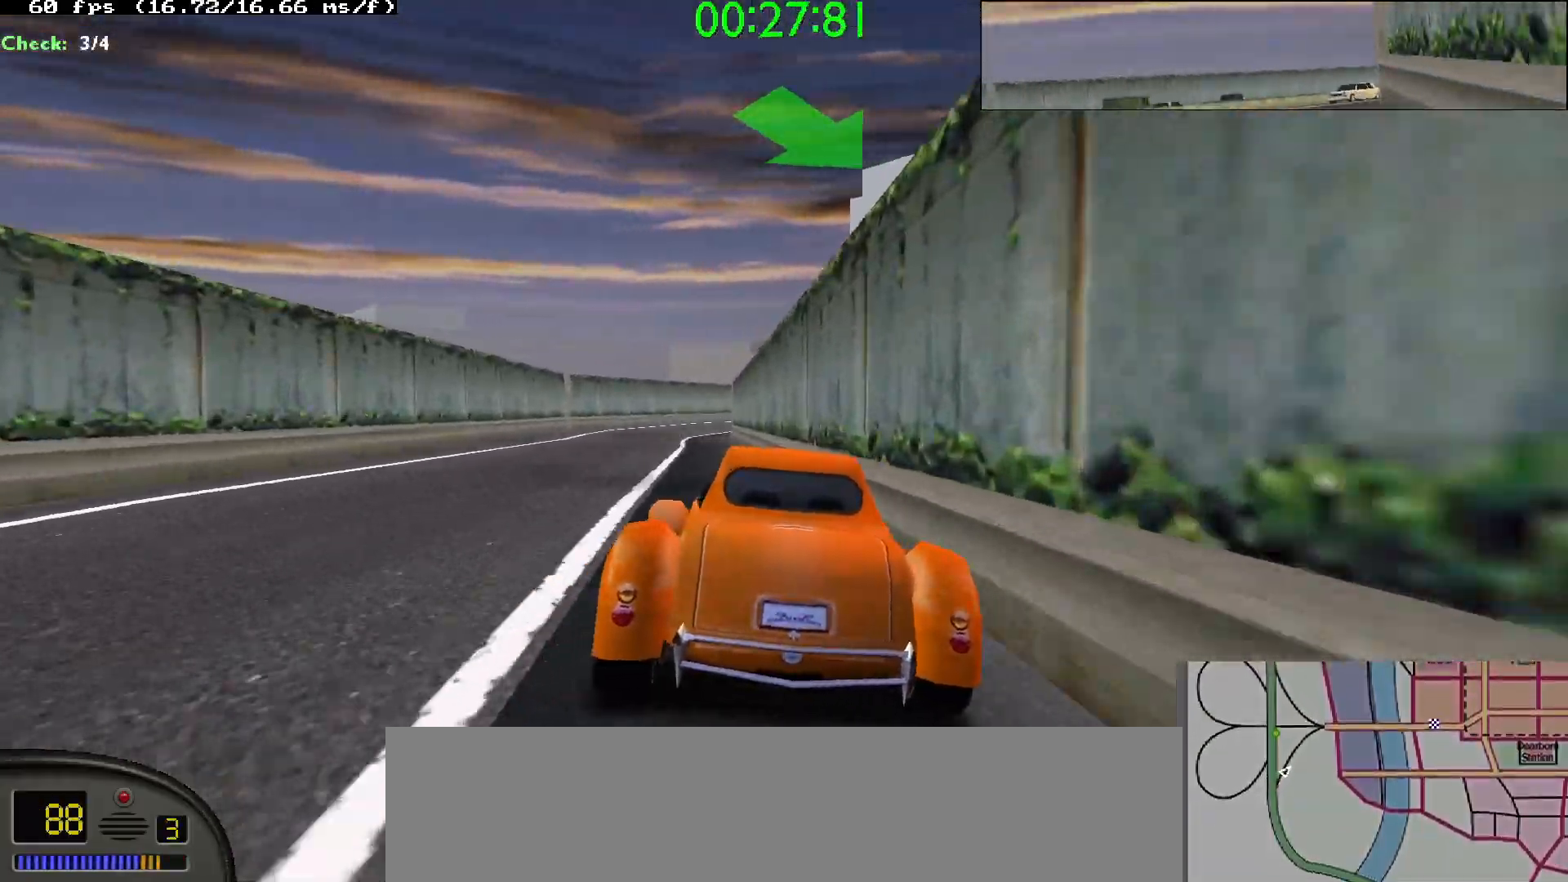
{"keys": ["right", "up"], "events": [[17, "left", "up"], [117, "left", "down"], [250, "left", "up"], [433, "right", "down"]]}
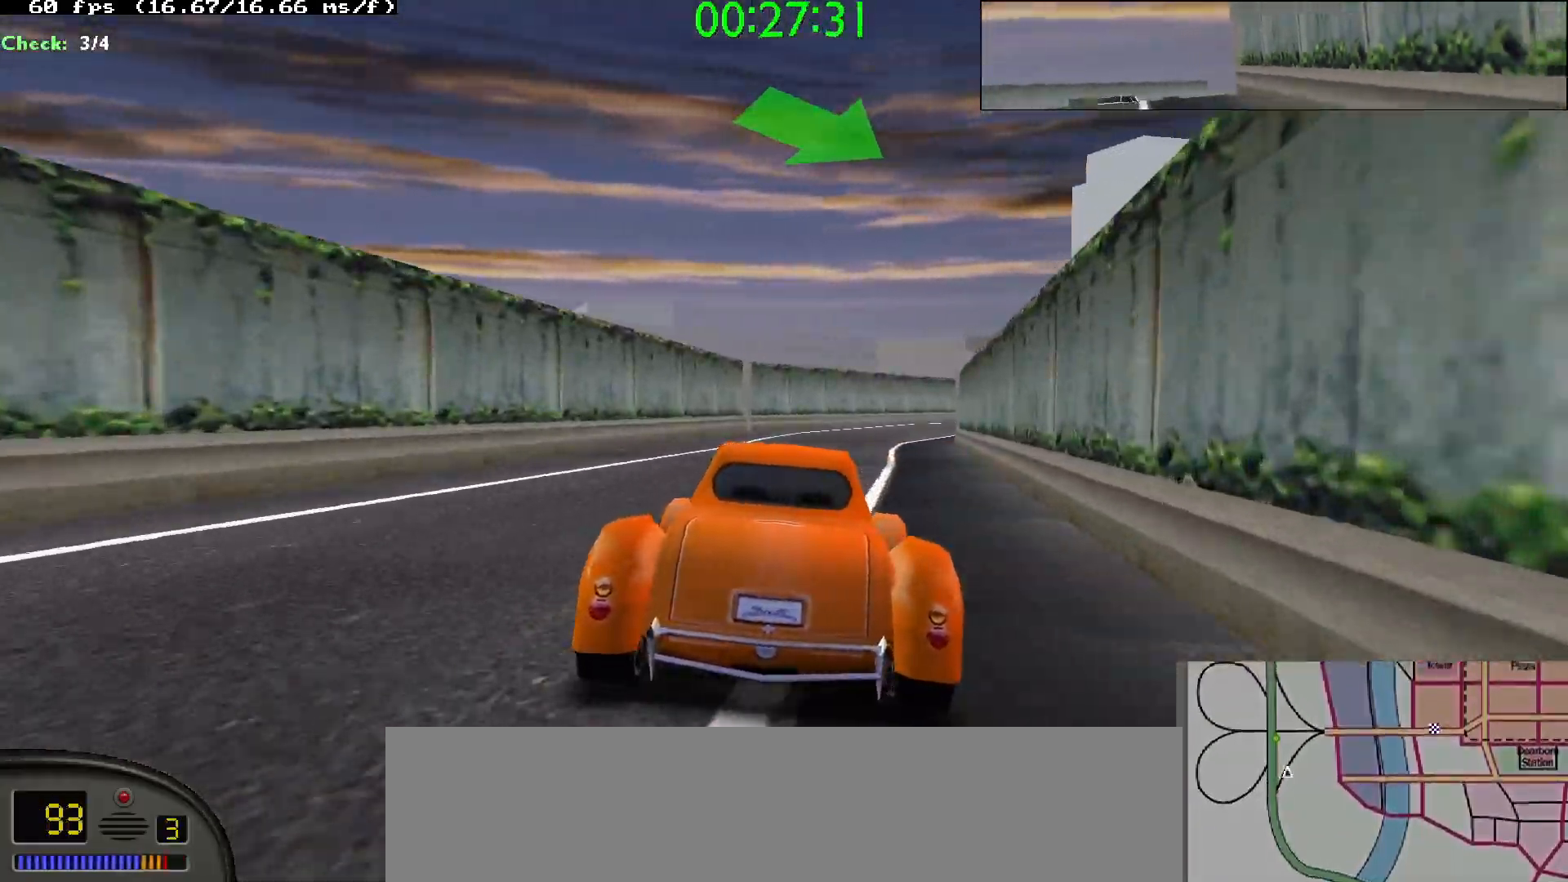
{"keys": ["right", "up"], "events": [[33, "right", "up"], [217, "right", "down"], [317, "right", "up"], [500, "right", "down"]]}
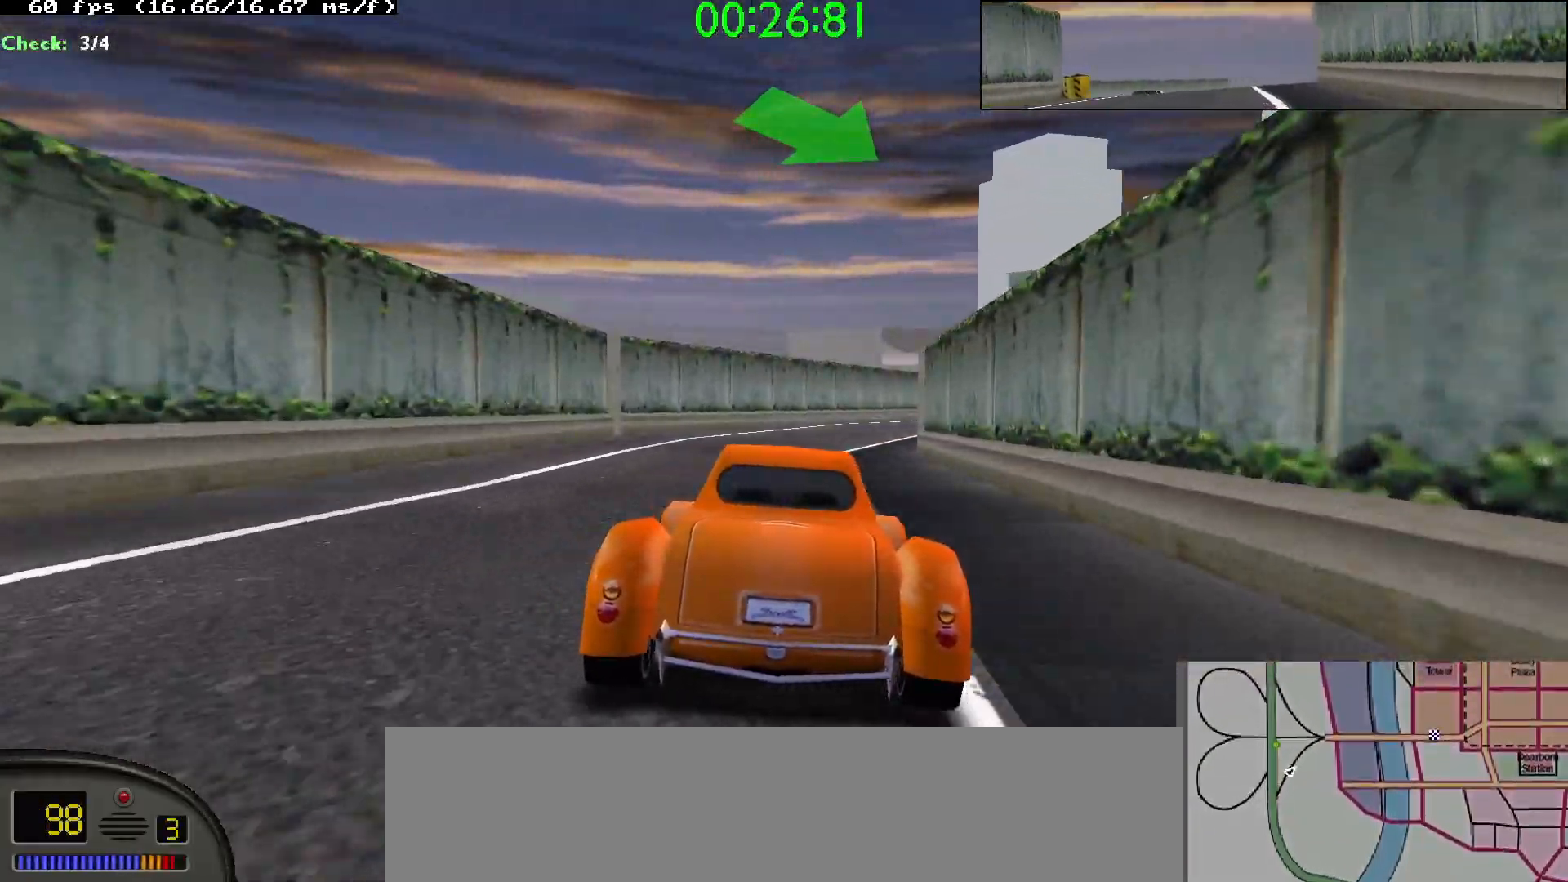
{"keys": ["up"], "events": [[100, "right", "up"], [383, "right", "down"], [467, "right", "up"]]}
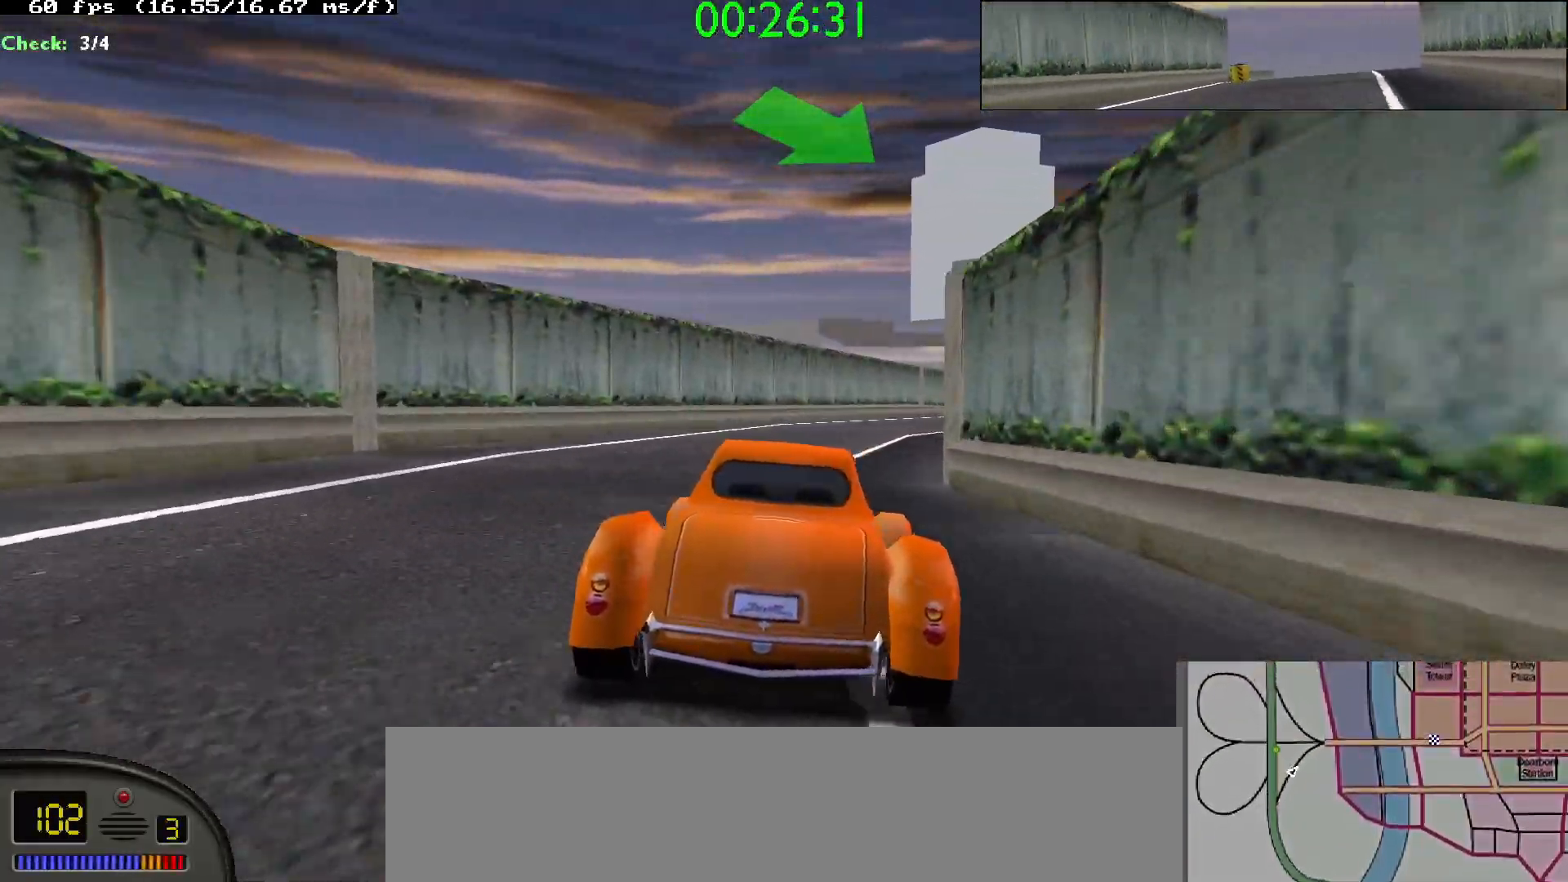
{"keys": ["right", "up"], "events": [[167, "right", "down"], [300, "right", "up"], [400, "a", "down"], [433, "a", "up"], [433, "right", "down"]]}
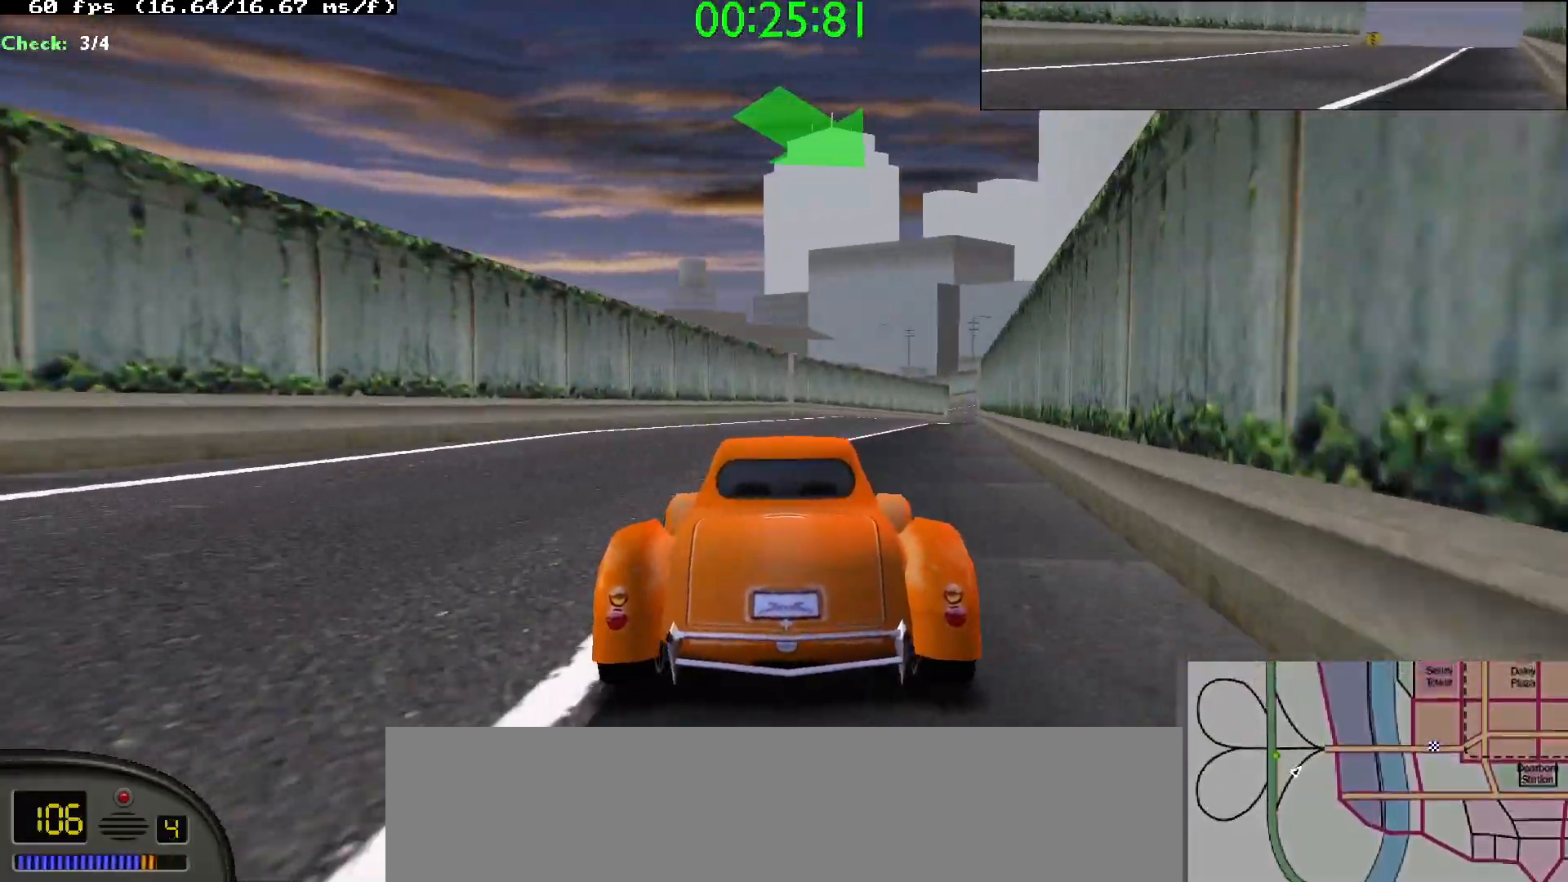
{"keys": ["up"], "events": [[83, "right", "up"], [417, "right", "down"], [500, "right", "up"]]}
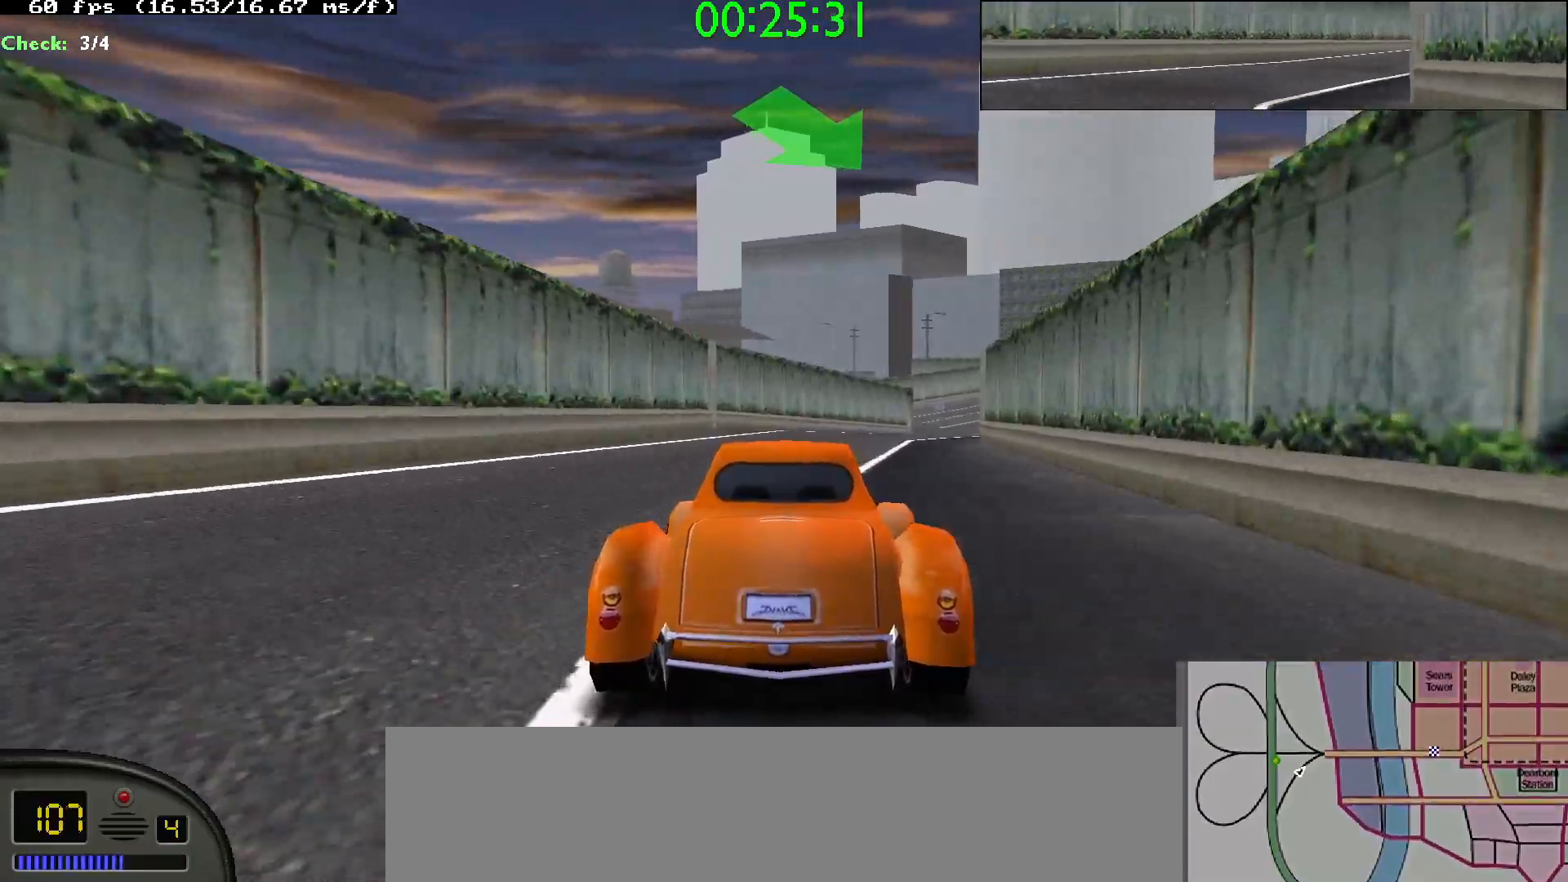
{"keys": ["up"], "events": [[233, "right", "down"], [333, "right", "up"]]}
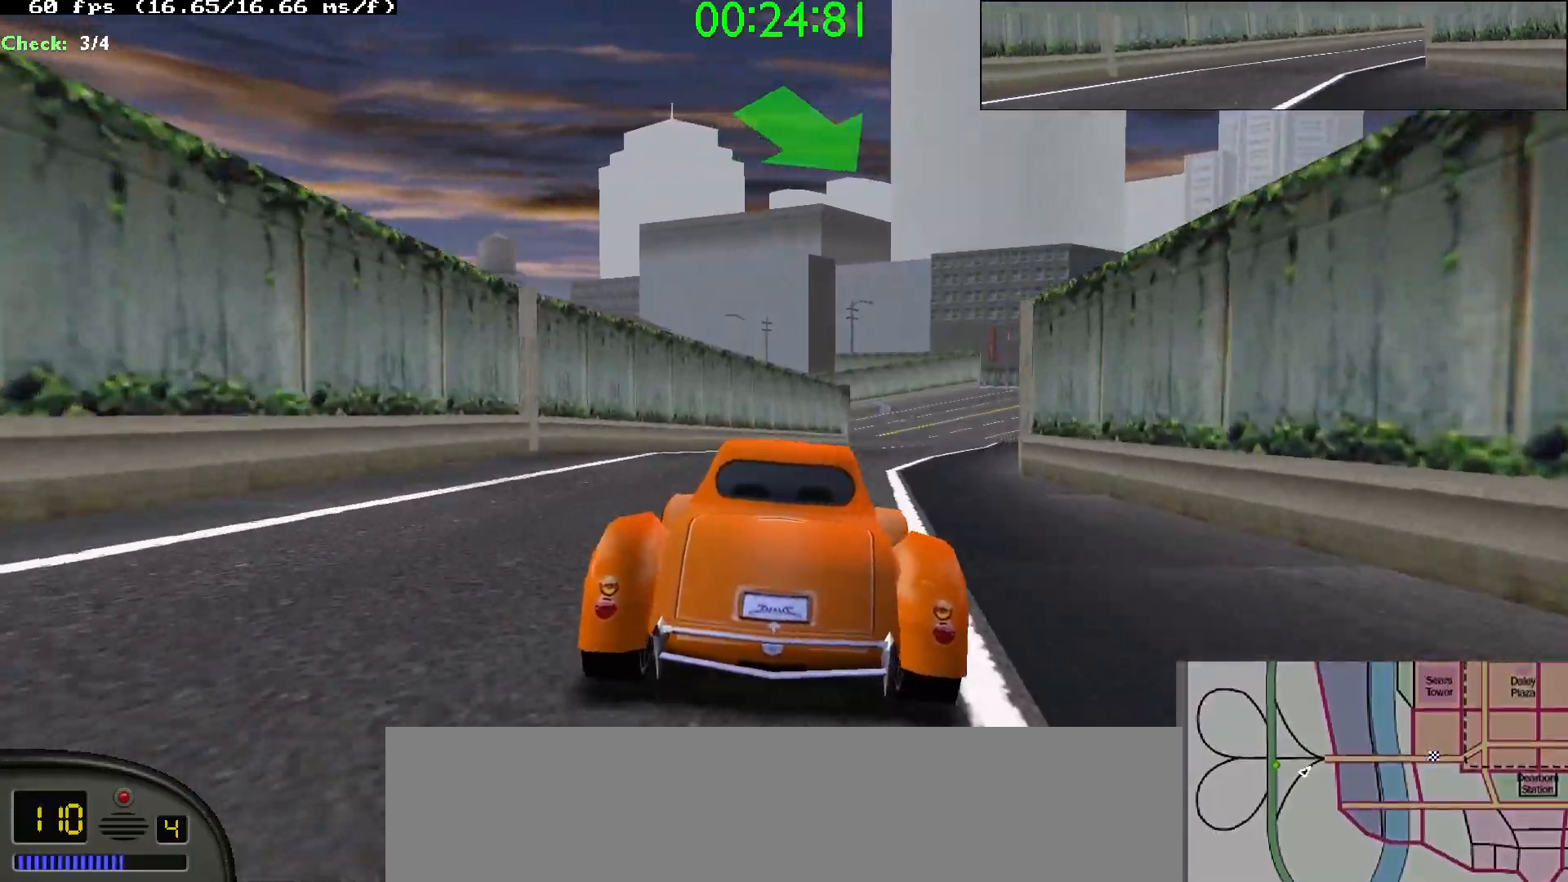
{"keys": ["up"], "events": [[67, "right", "down"], [167, "right", "up"], [300, "right", "down"], [433, "right", "up"]]}
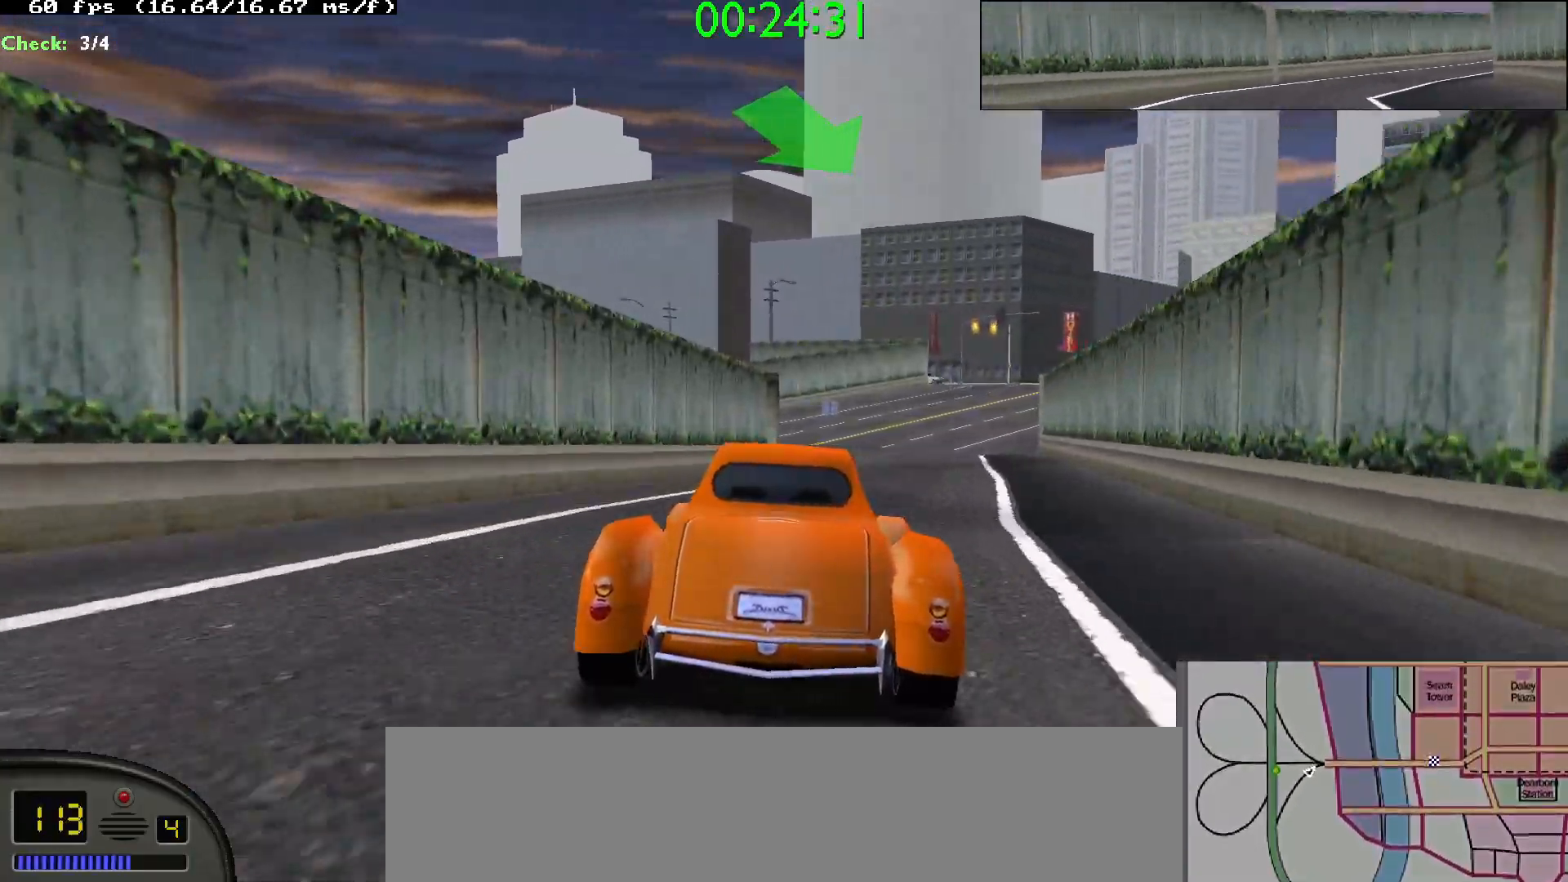
{"keys": ["up"], "events": [[83, "right", "down"], [183, "right", "up"], [367, "right", "down"], [450, "right", "up"]]}
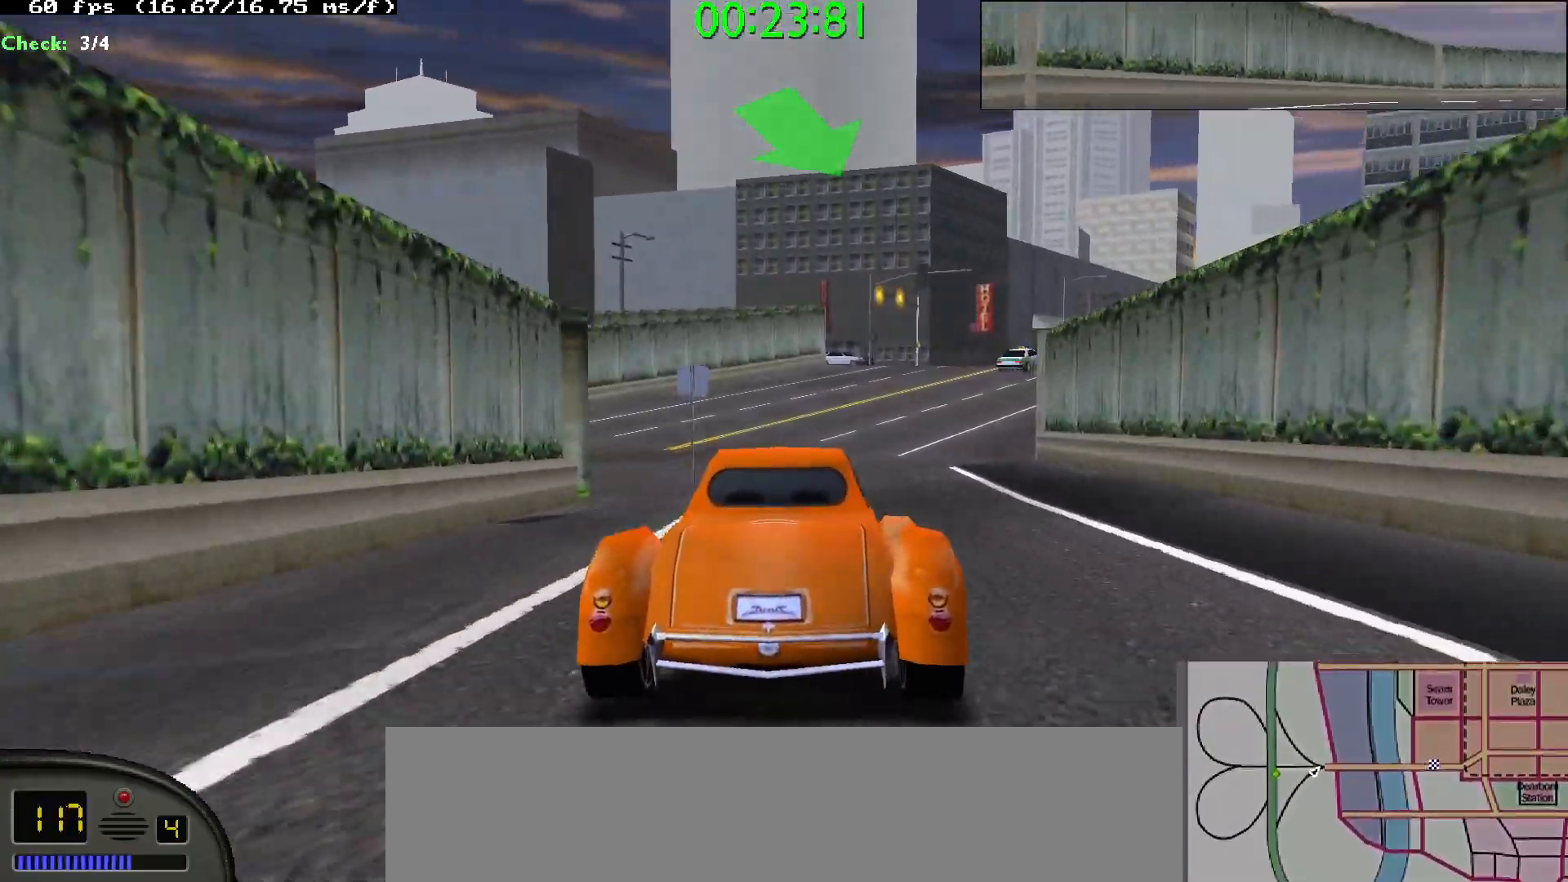
{"keys": ["right", "up"], "events": [[150, "right", "down"], [233, "right", "up"], [433, "right", "down"]]}
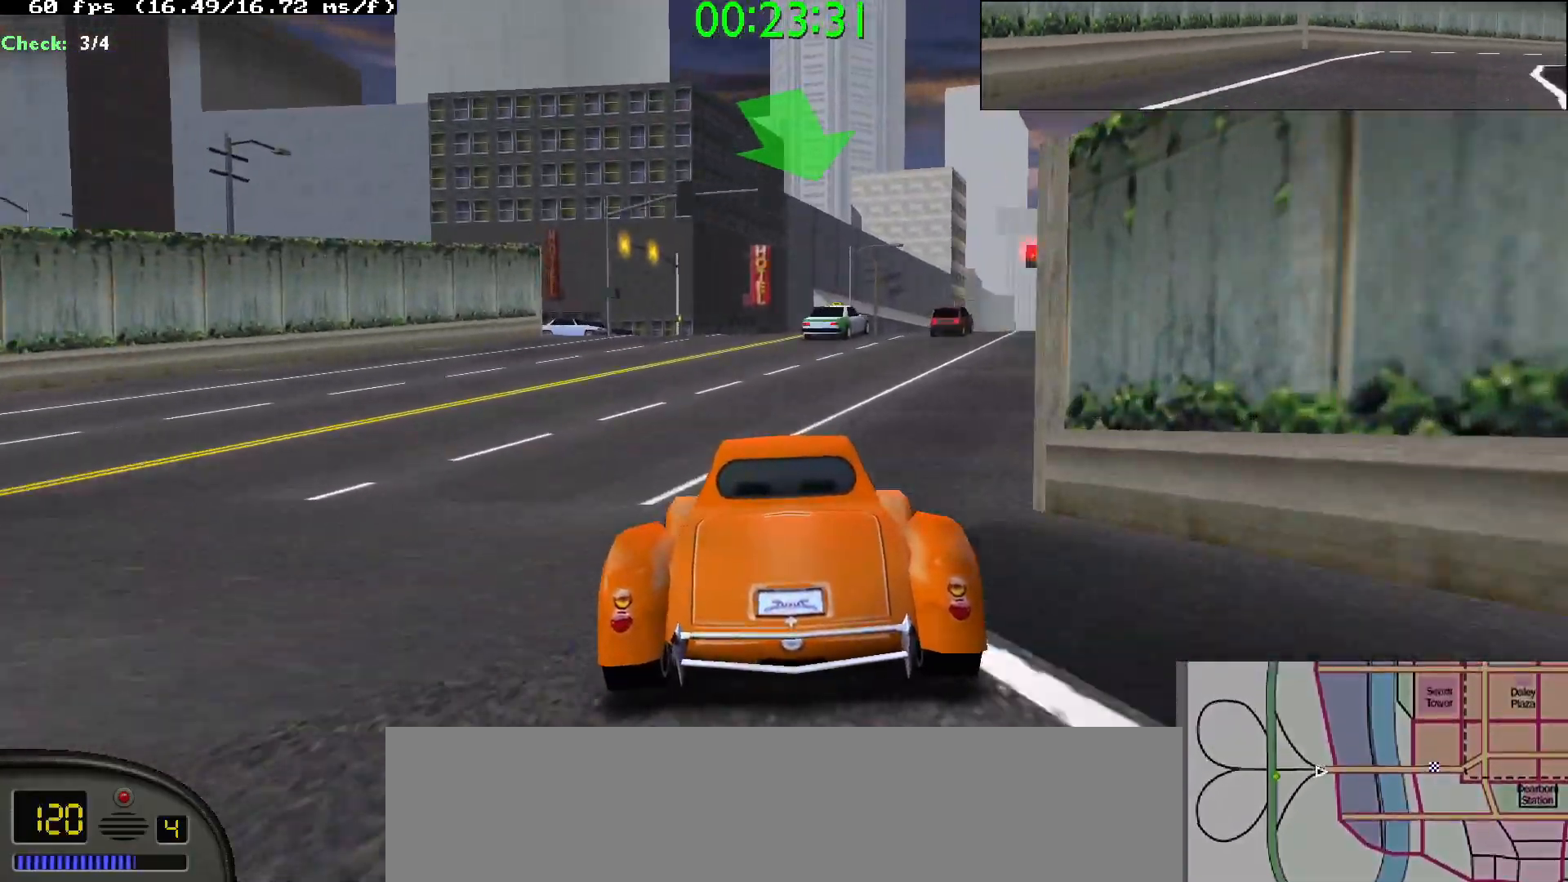
{"keys": ["right", "up"], "events": [[17, "right", "up"], [117, "right", "down"], [250, "right", "up"], [433, "right", "down"]]}
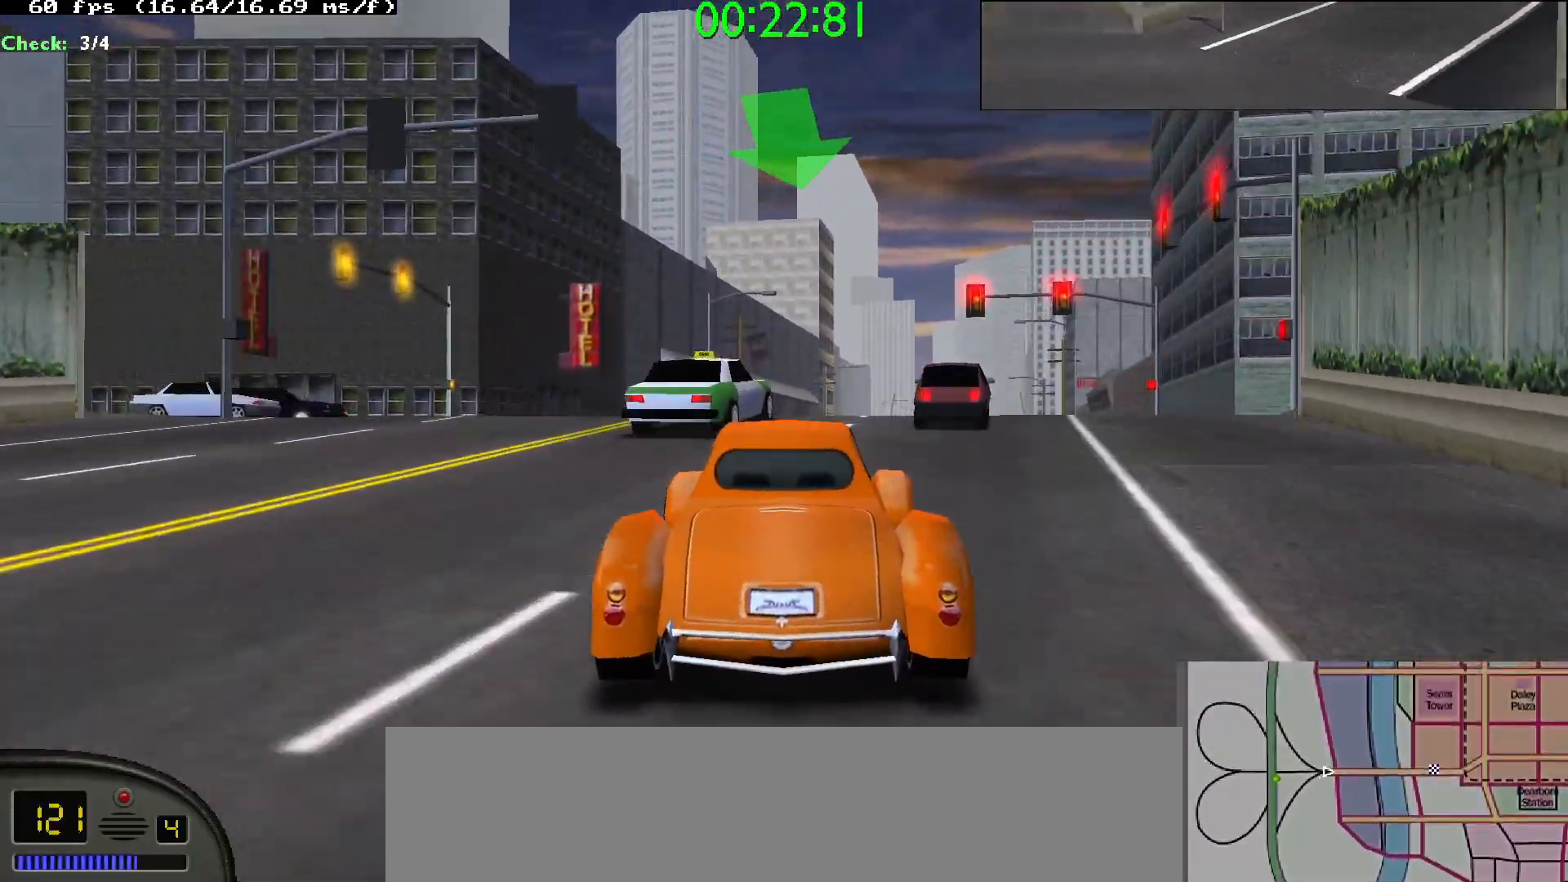
{"keys": ["up"], "events": [[33, "right", "up"]]}
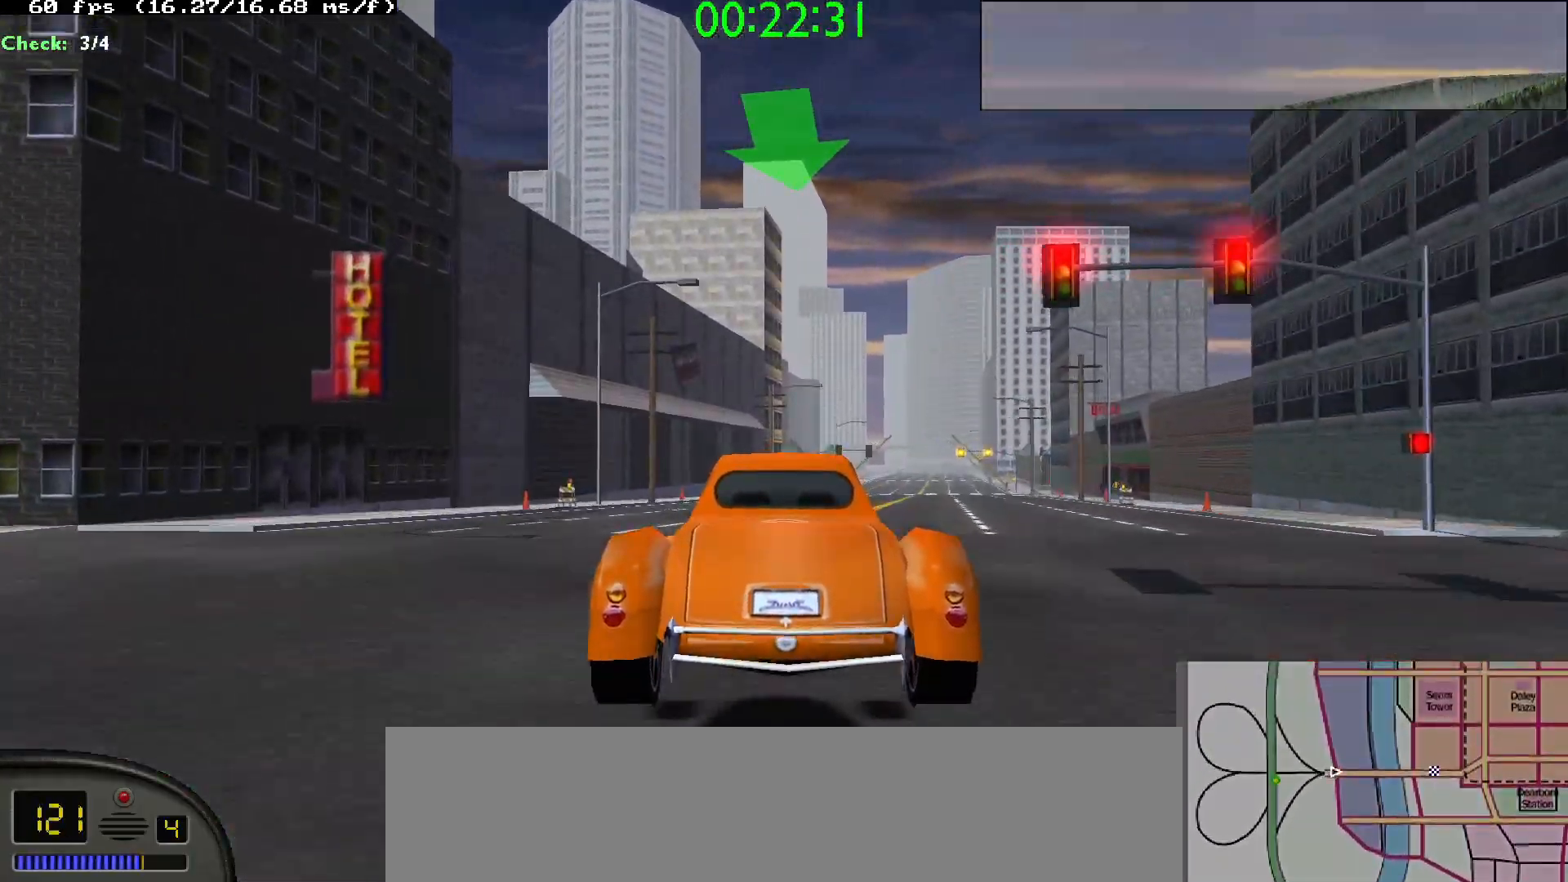
{"keys": ["up"], "events": [[333, "right", "down"], [467, "right", "up"]]}
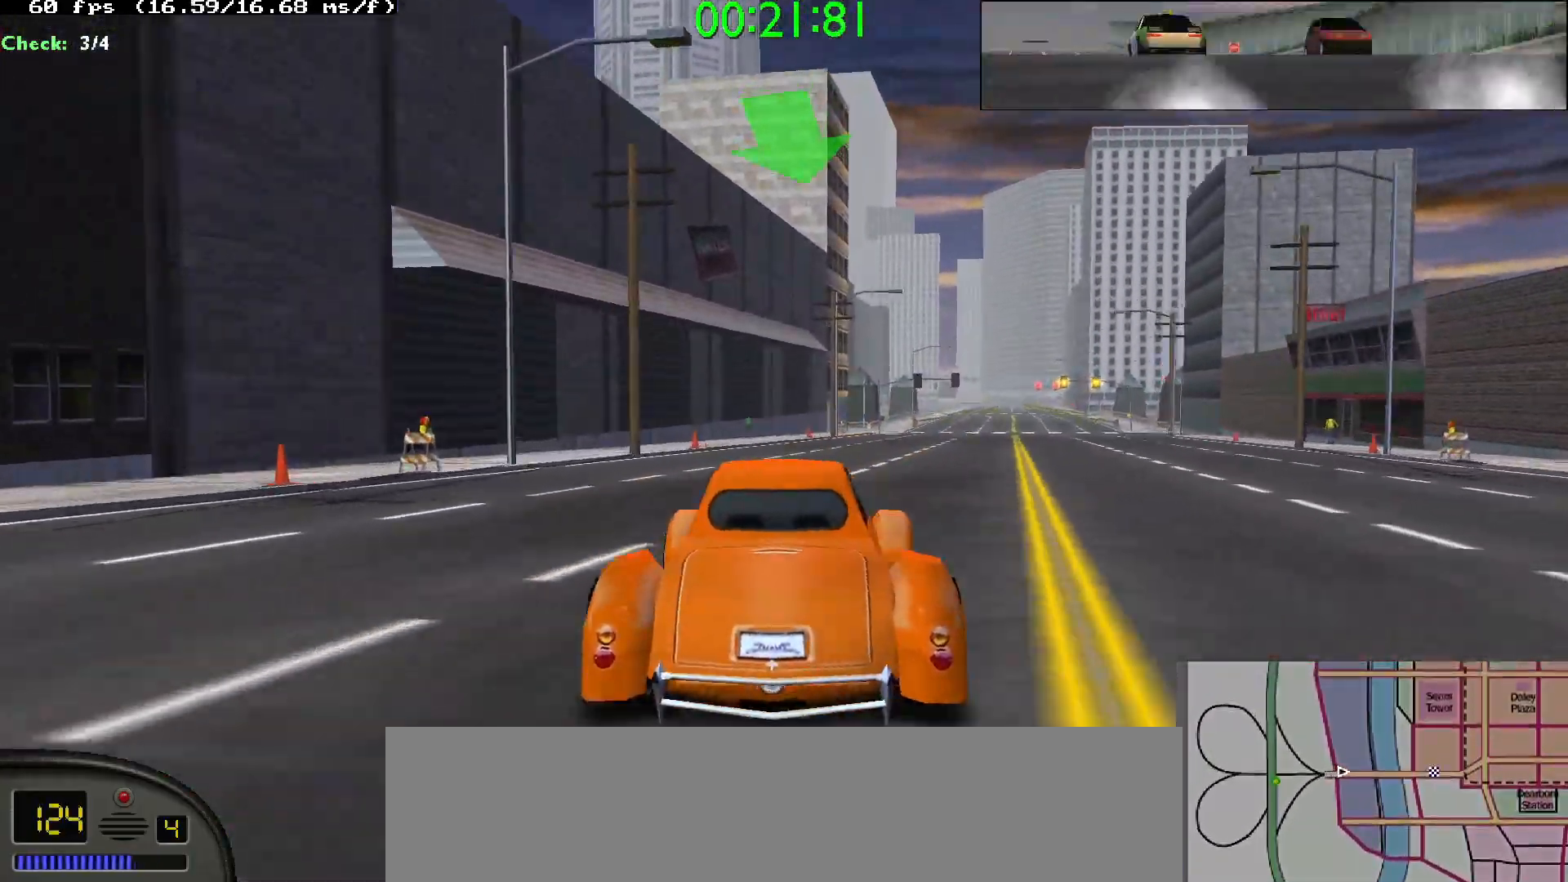
{"keys": ["up"], "events": [[117, "right", "down"], [200, "right", "up"], [400, "right", "down"], [483, "right", "up"]]}
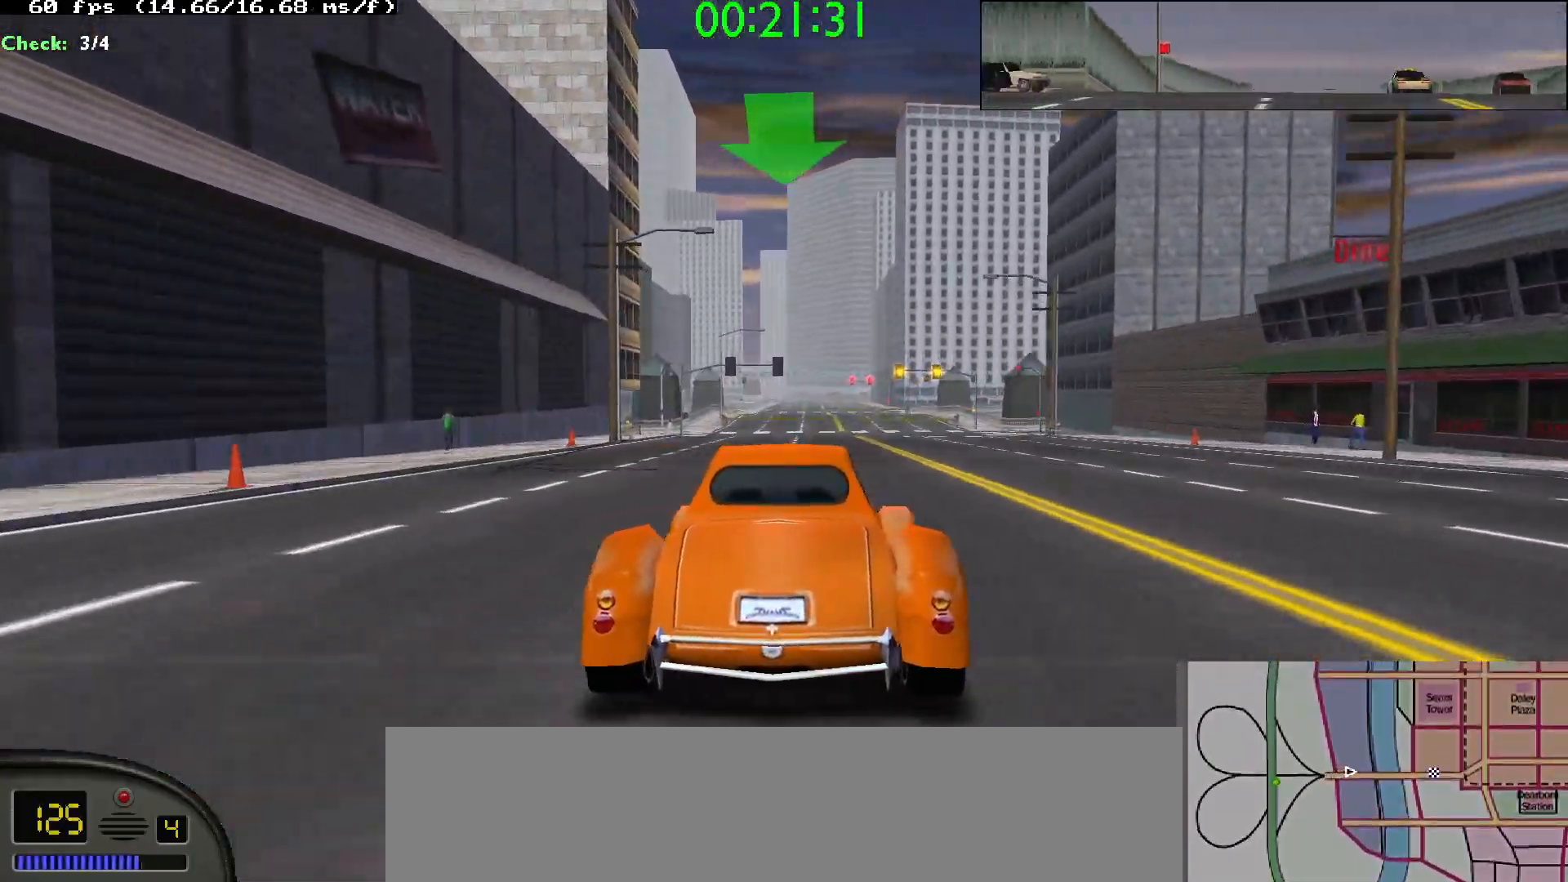
{"keys": ["up"], "events": [[167, "right", "down"], [267, "right", "up"]]}
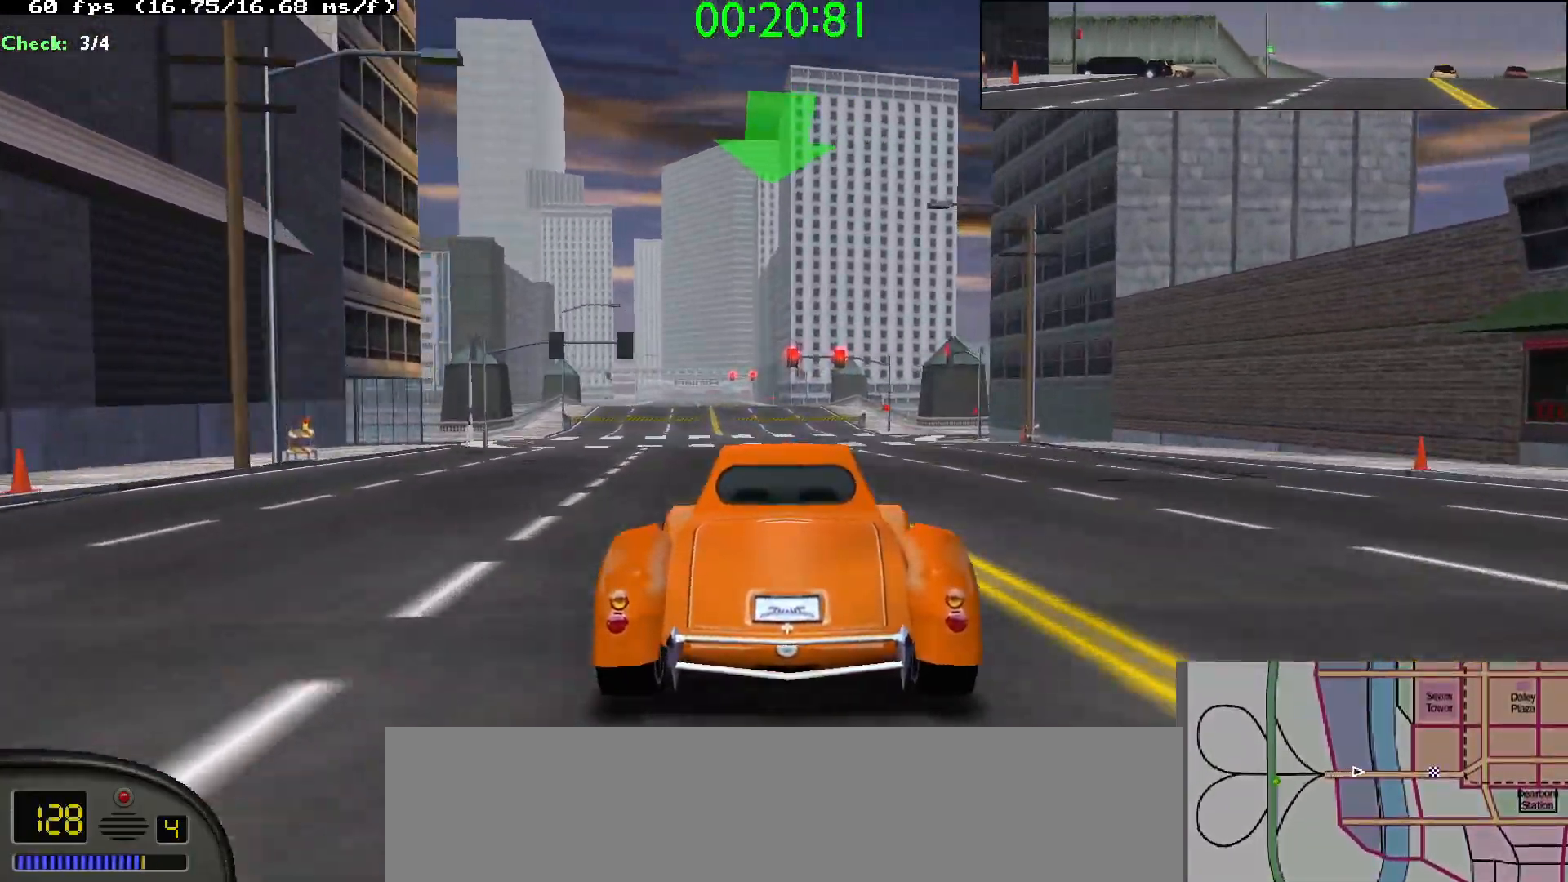
{"keys": ["up"], "events": [[50, "left", "down"], [100, "left", "up"]]}
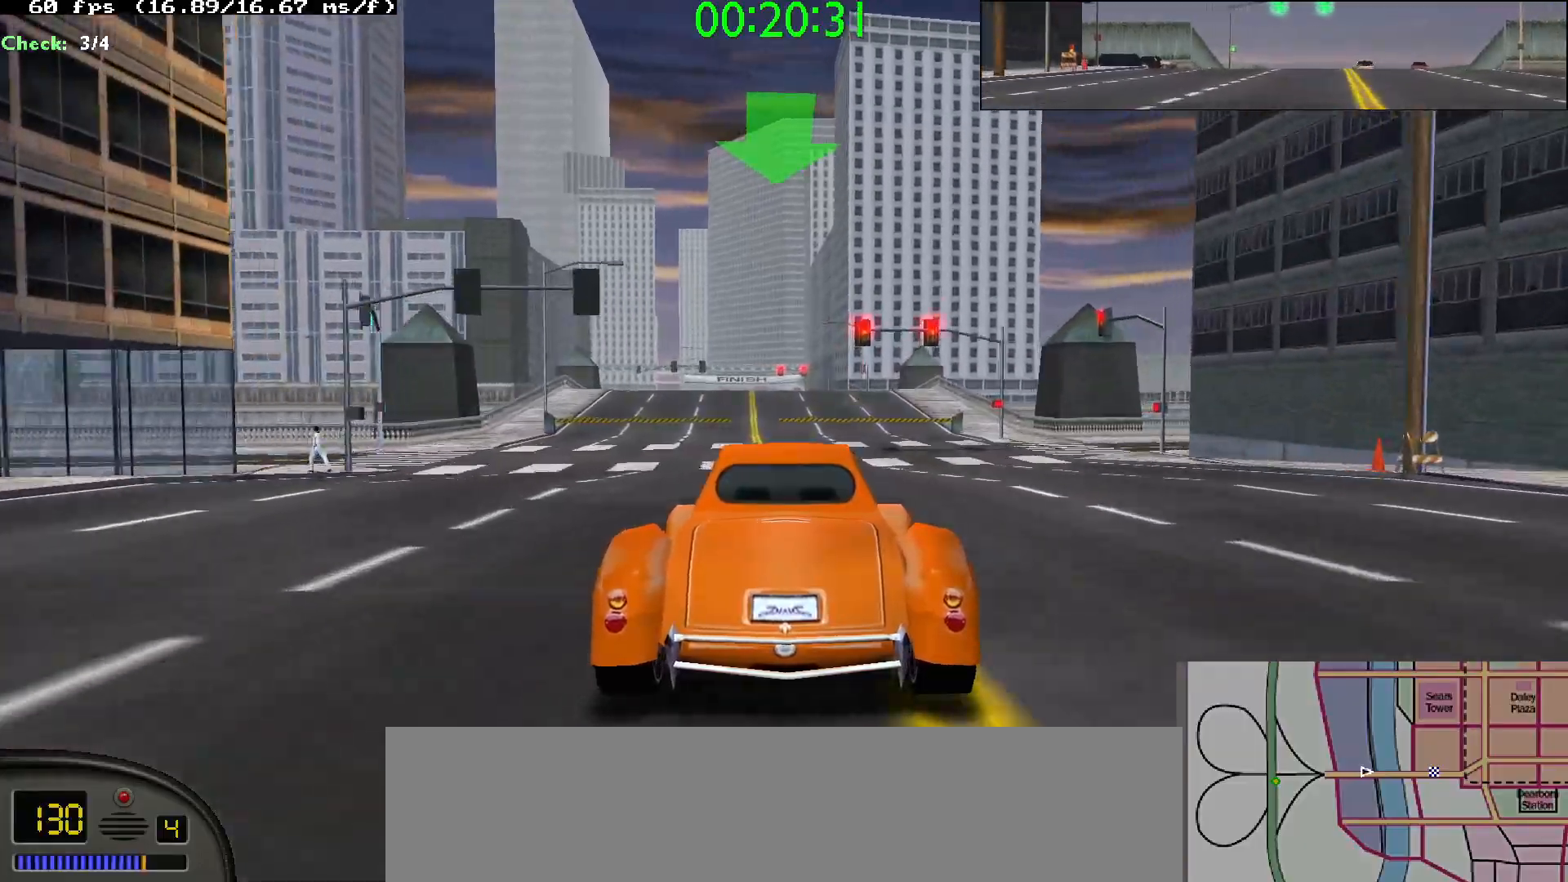
{"keys": ["up"], "events": [[350, "left", "down"], [400, "left", "up"]]}
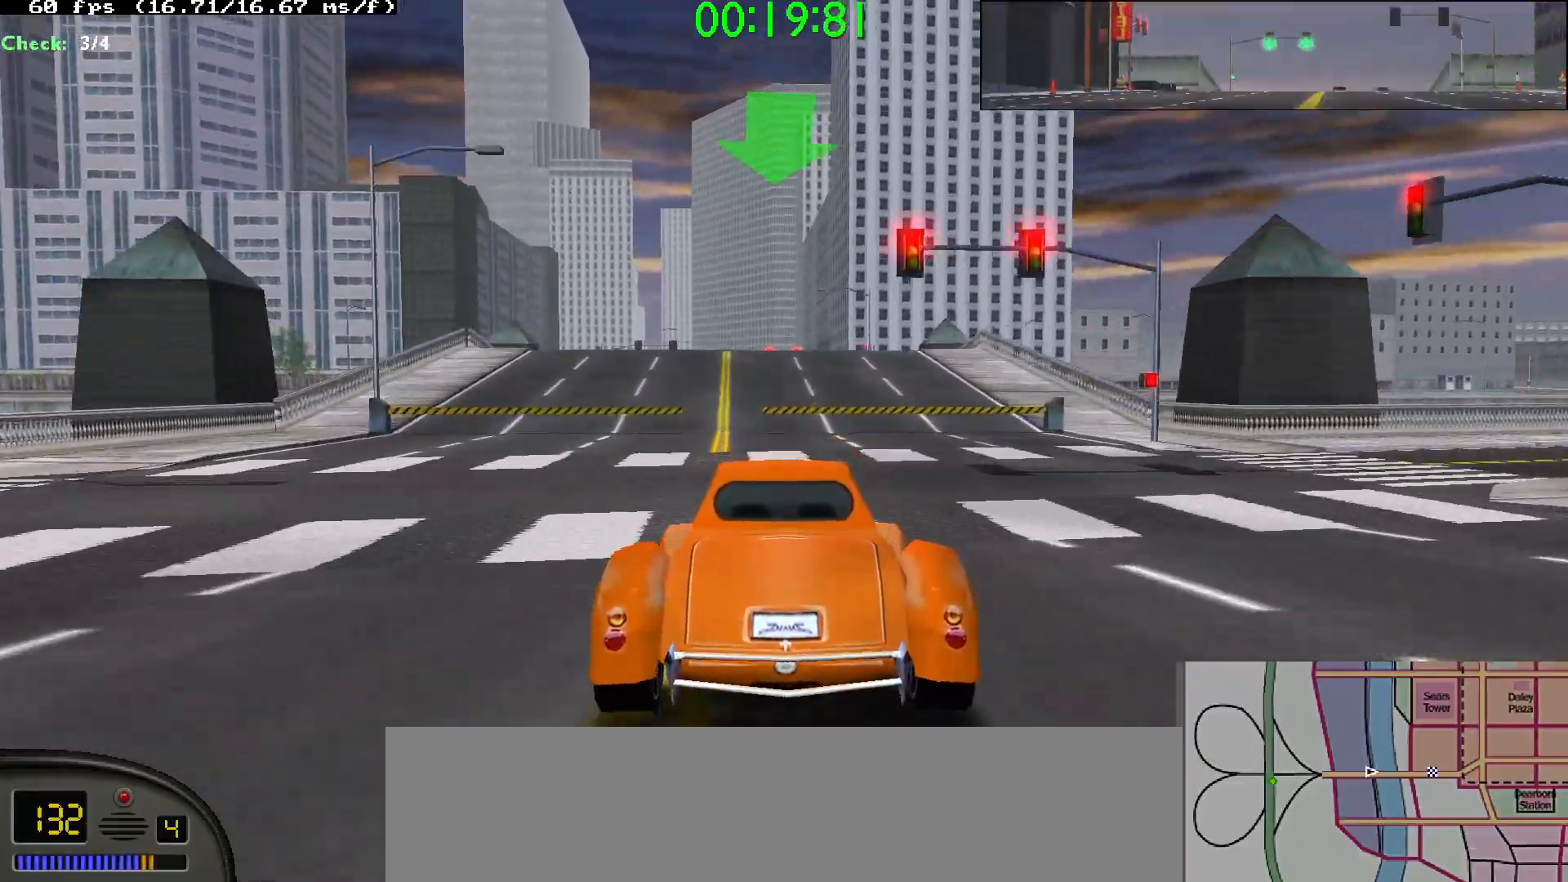
{"keys": ["up"], "events": [[217, "left", "down"], [317, "left", "up"]]}
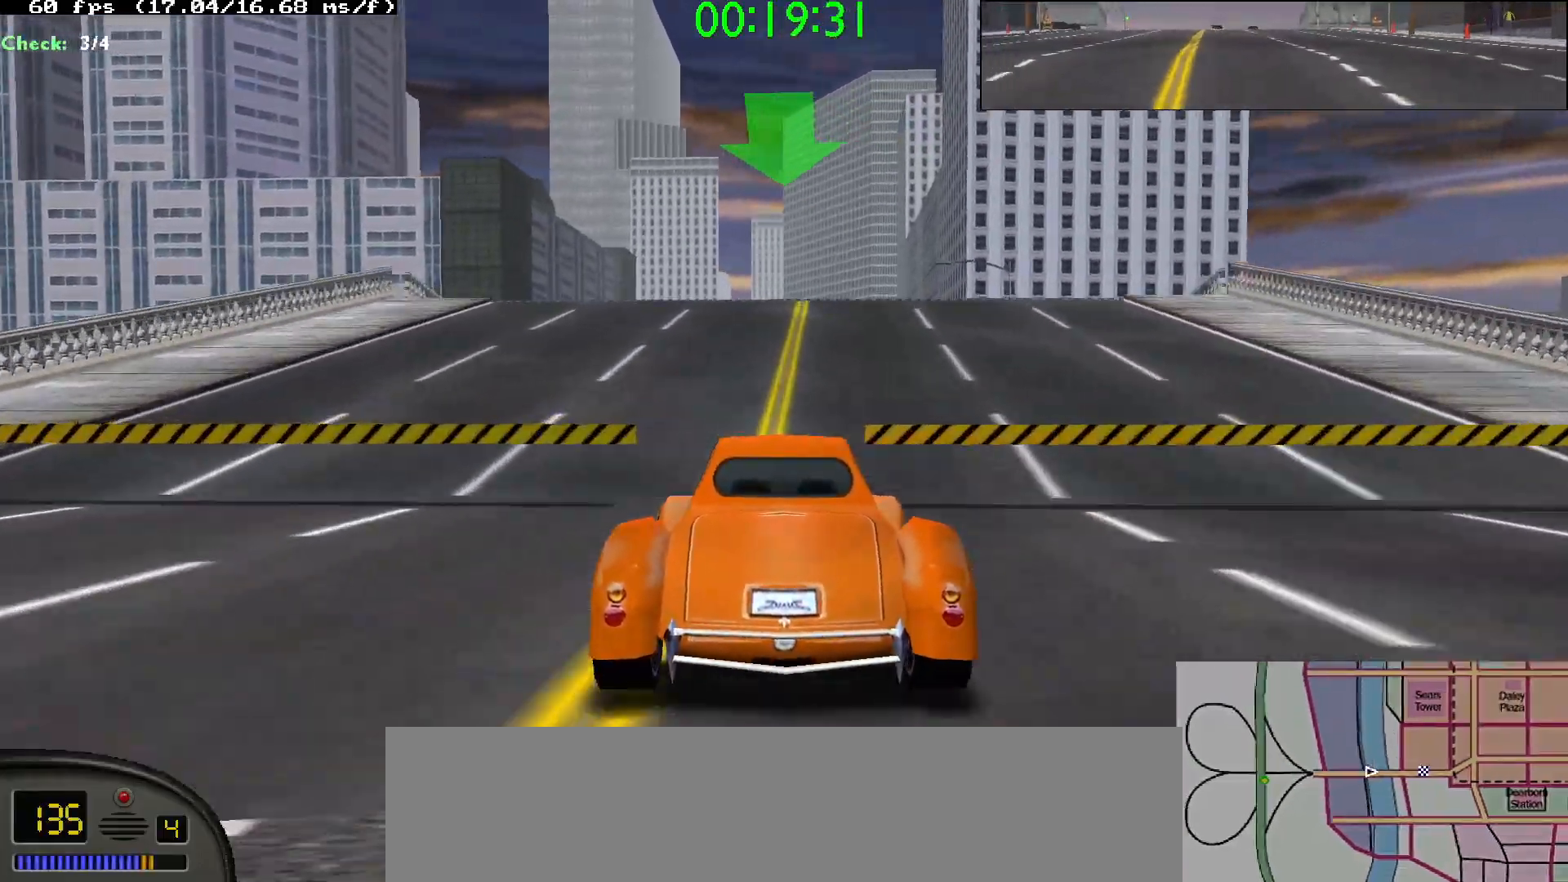
{"keys": ["up"], "events": [[150, "right", "down"], [200, "right", "up"]]}
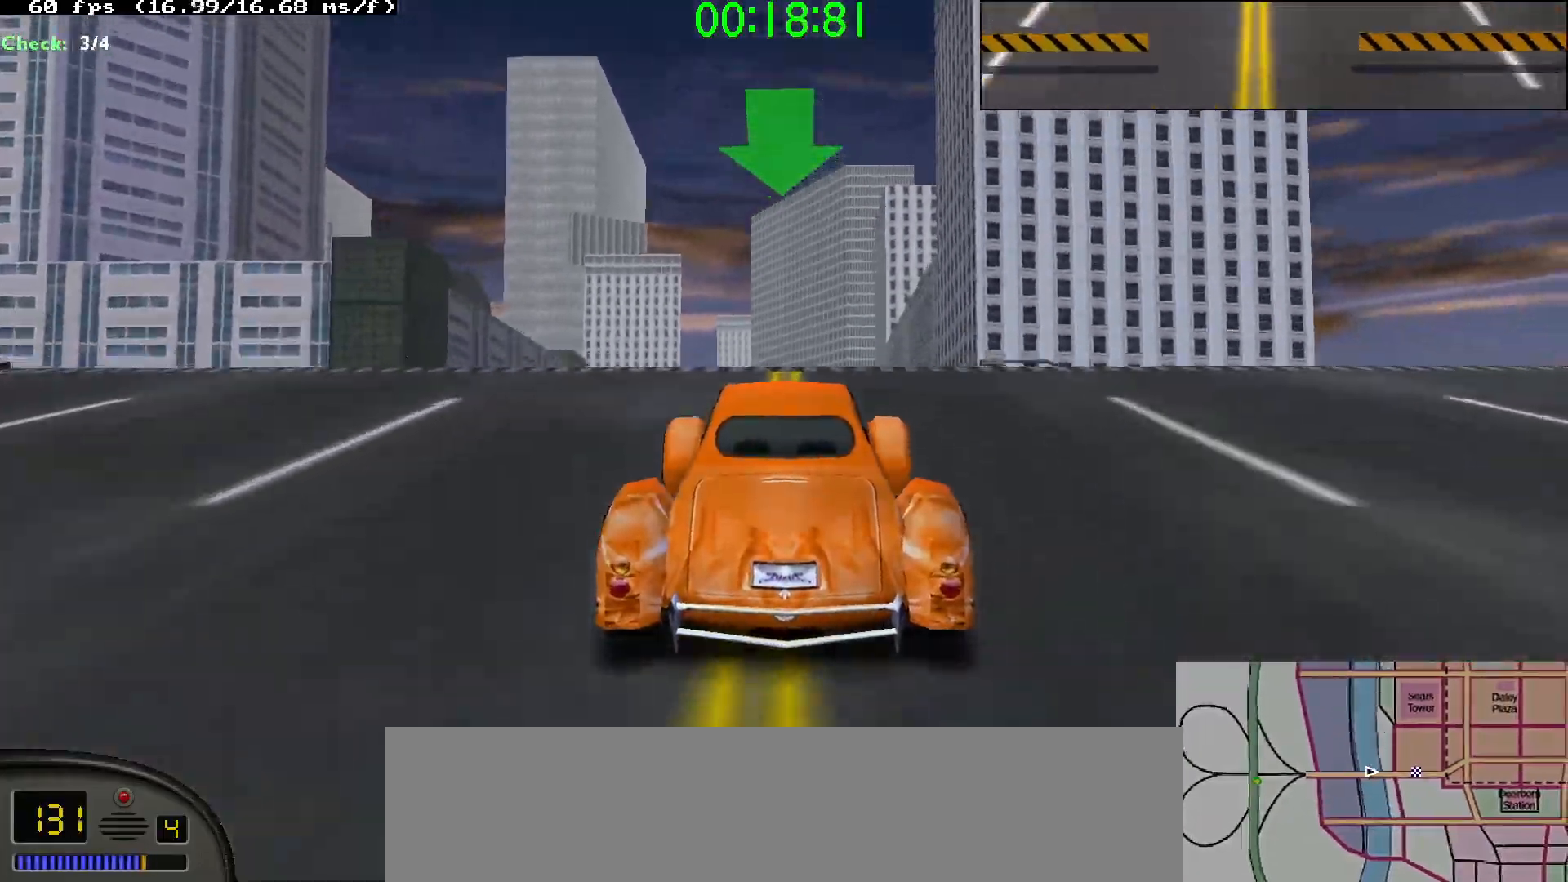
{"keys": ["up"], "events": []}
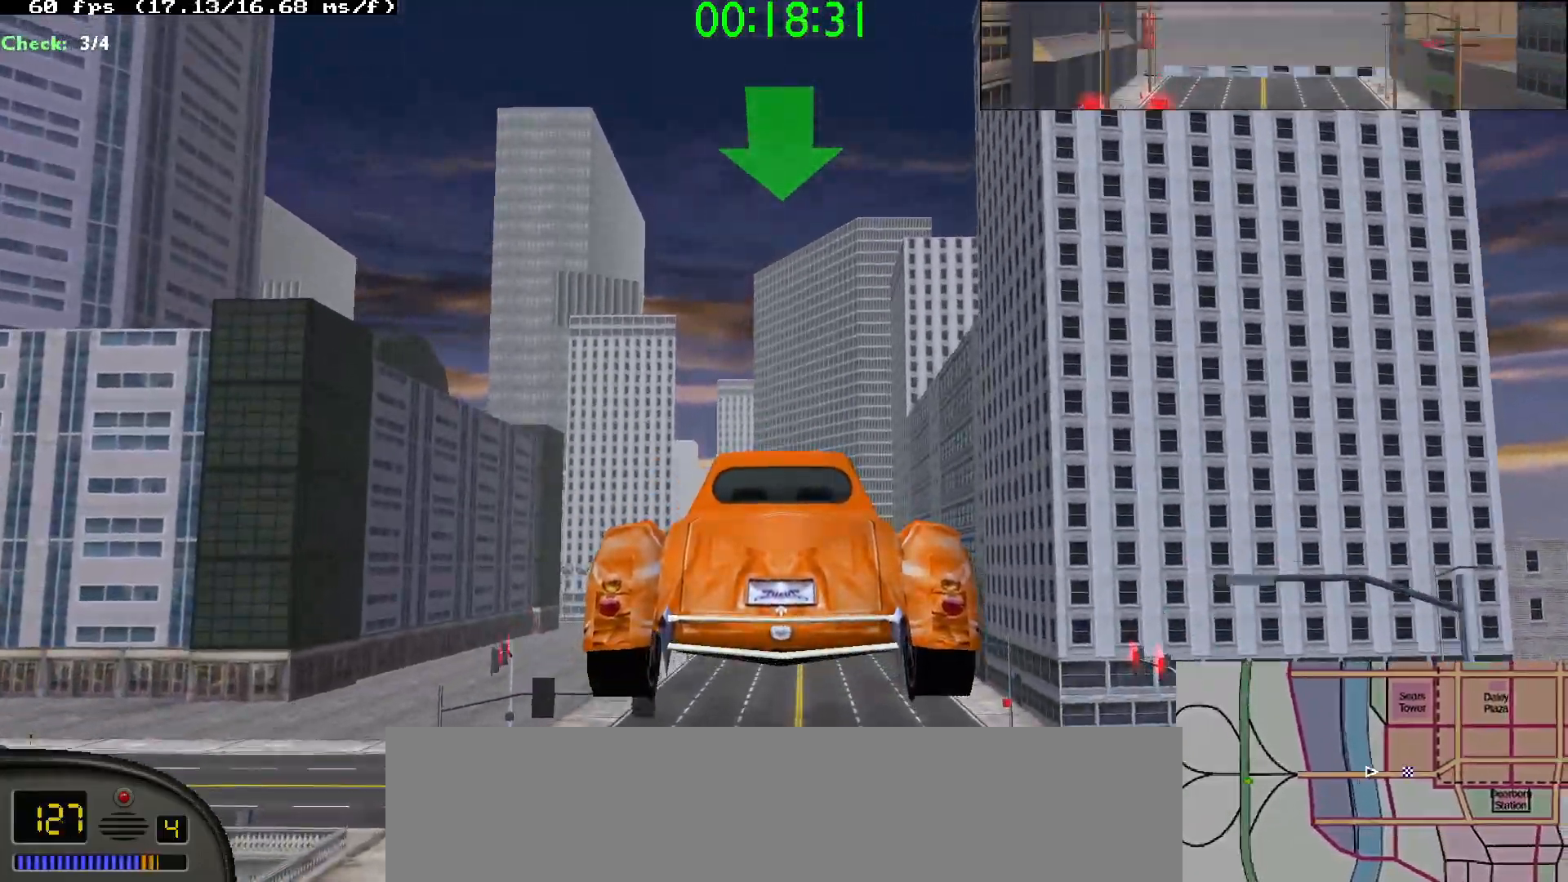
{"keys": ["up"], "events": []}
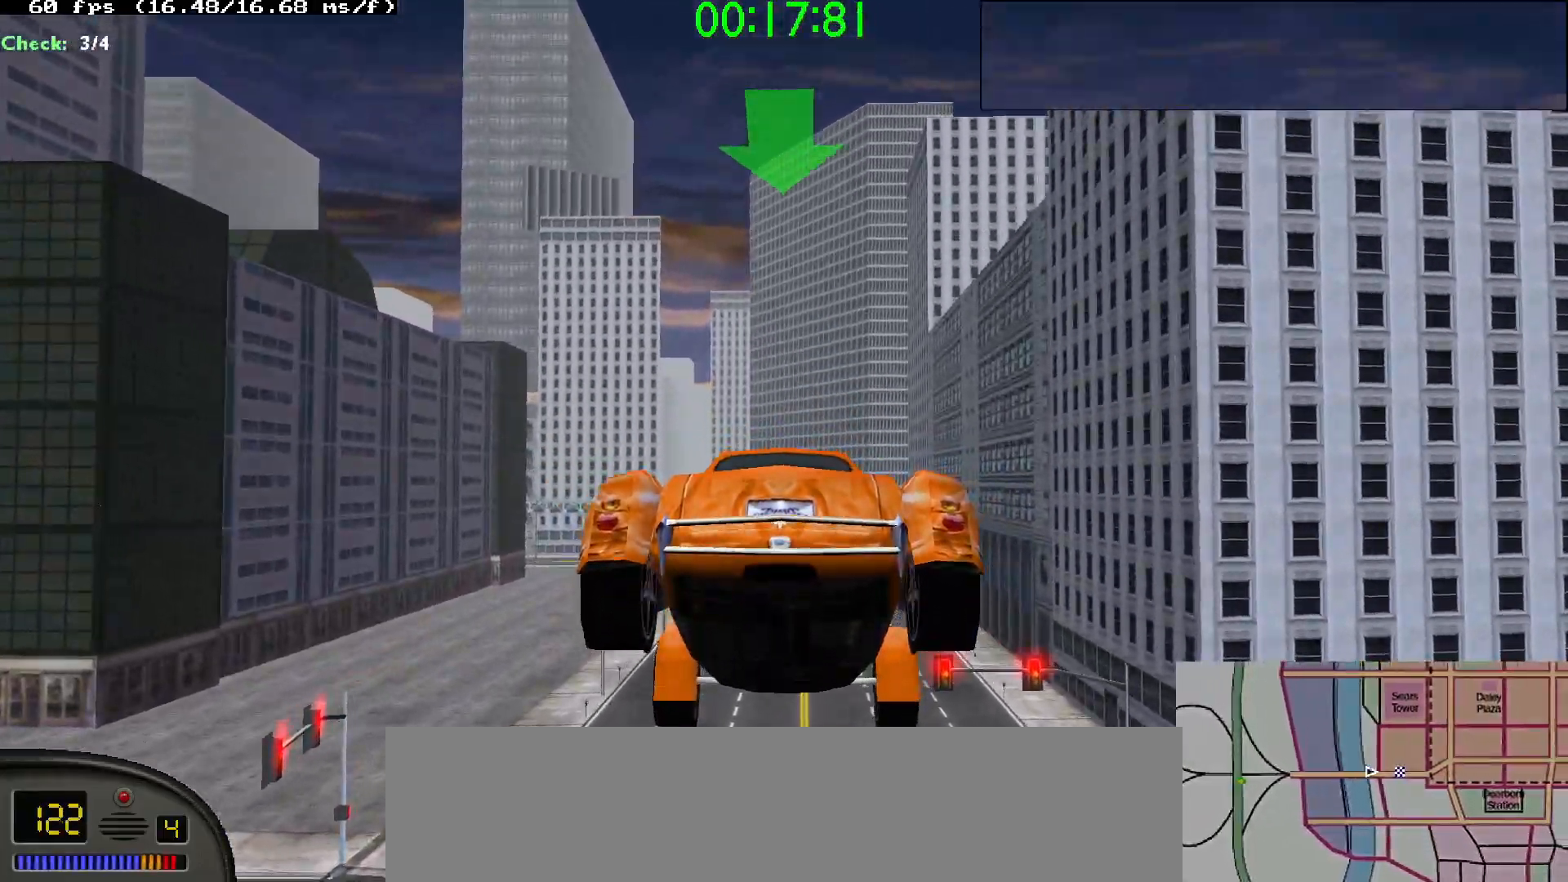
{"keys": ["up"], "events": []}
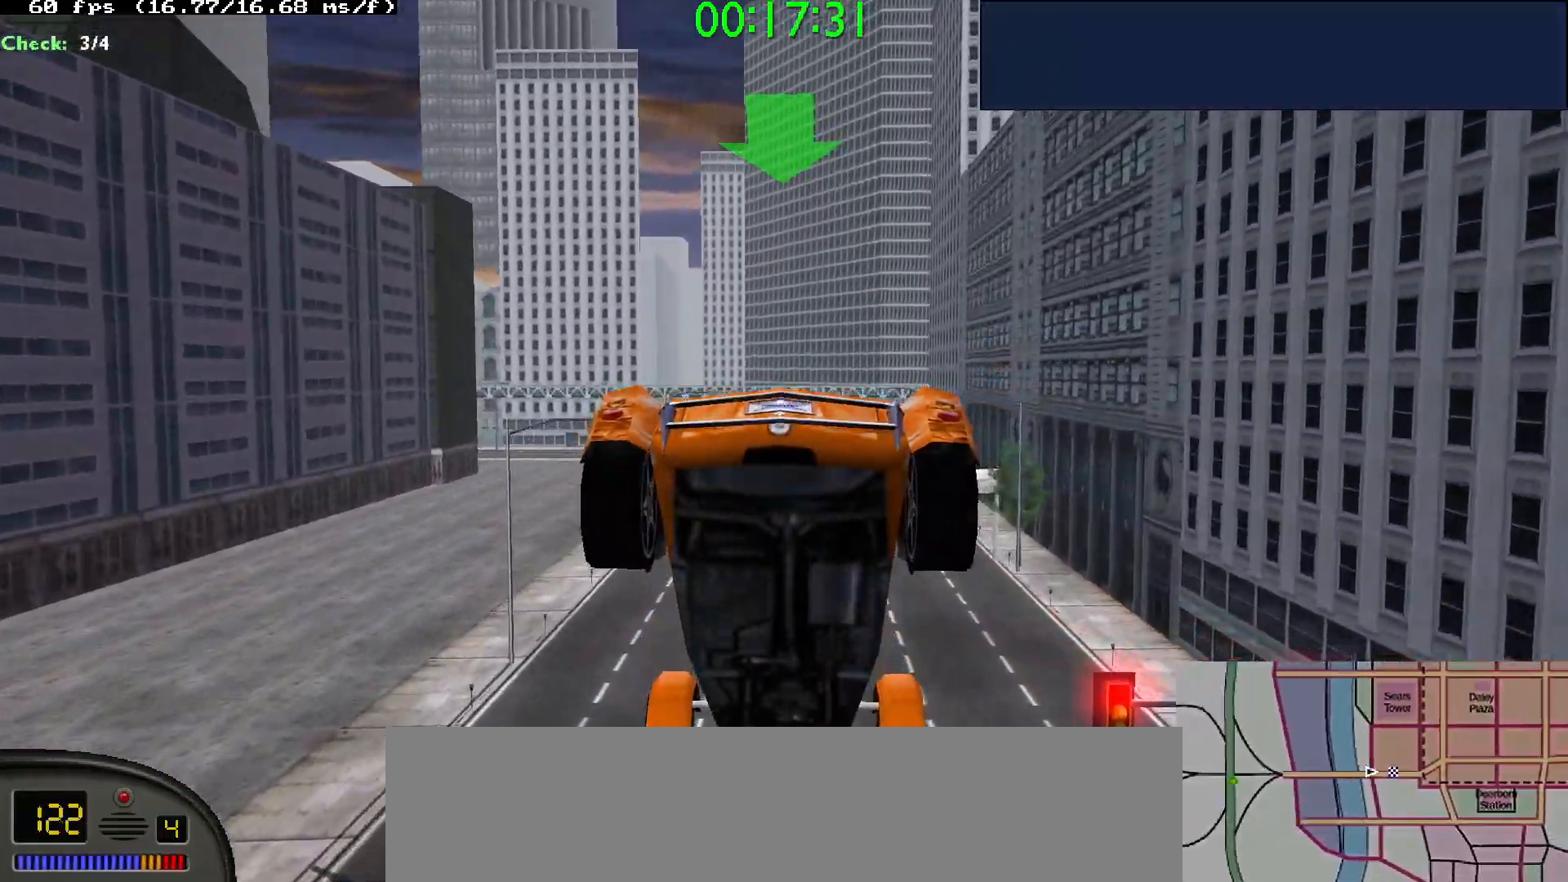
{"keys": ["up"], "events": []}
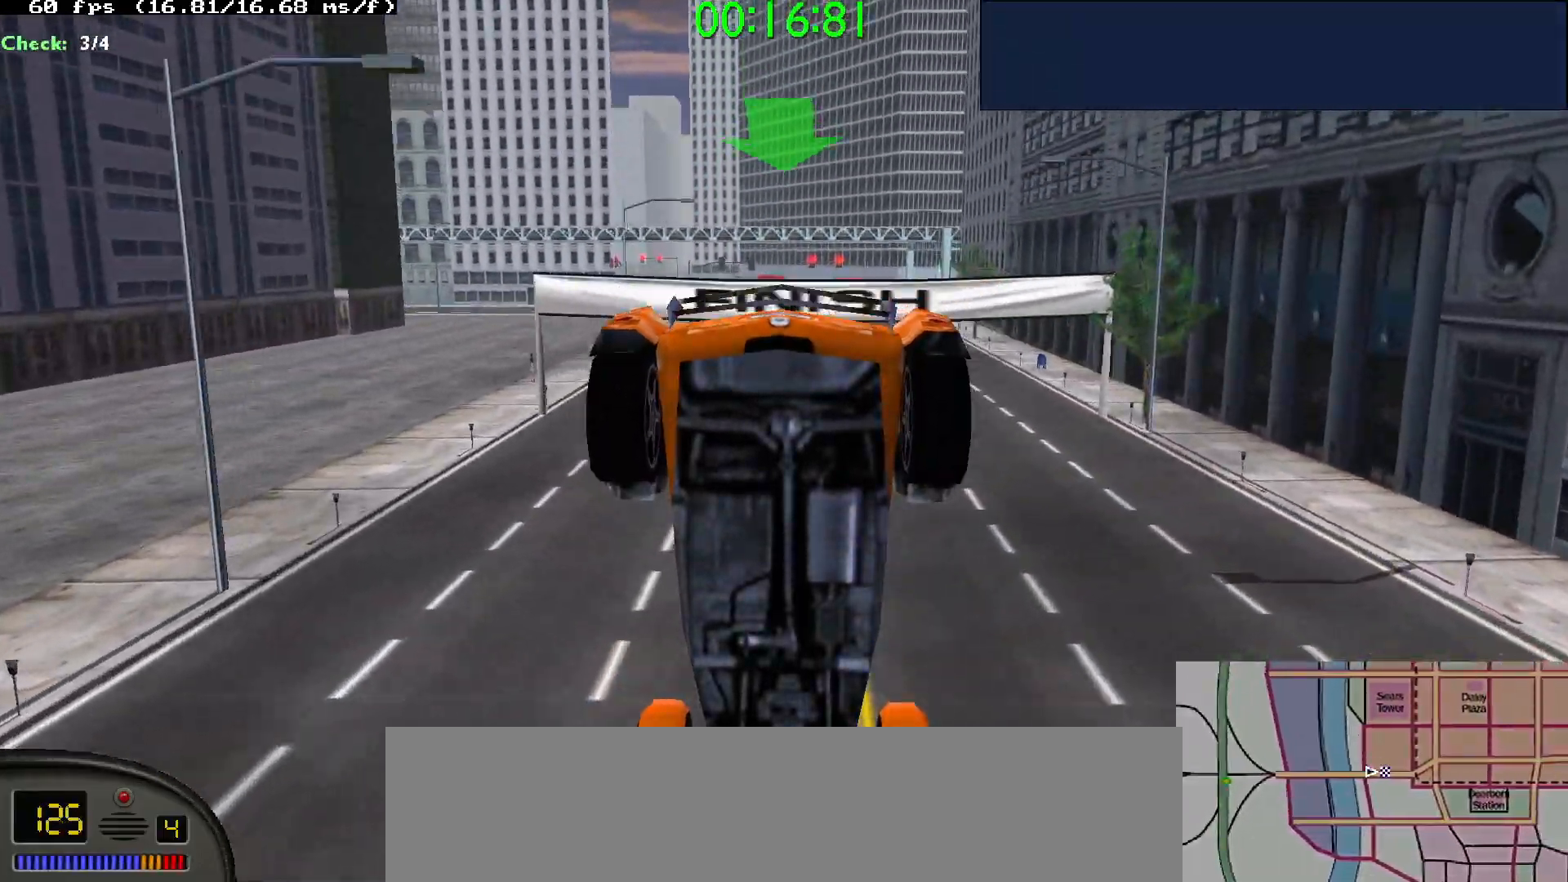
{"keys": ["up"], "events": []}
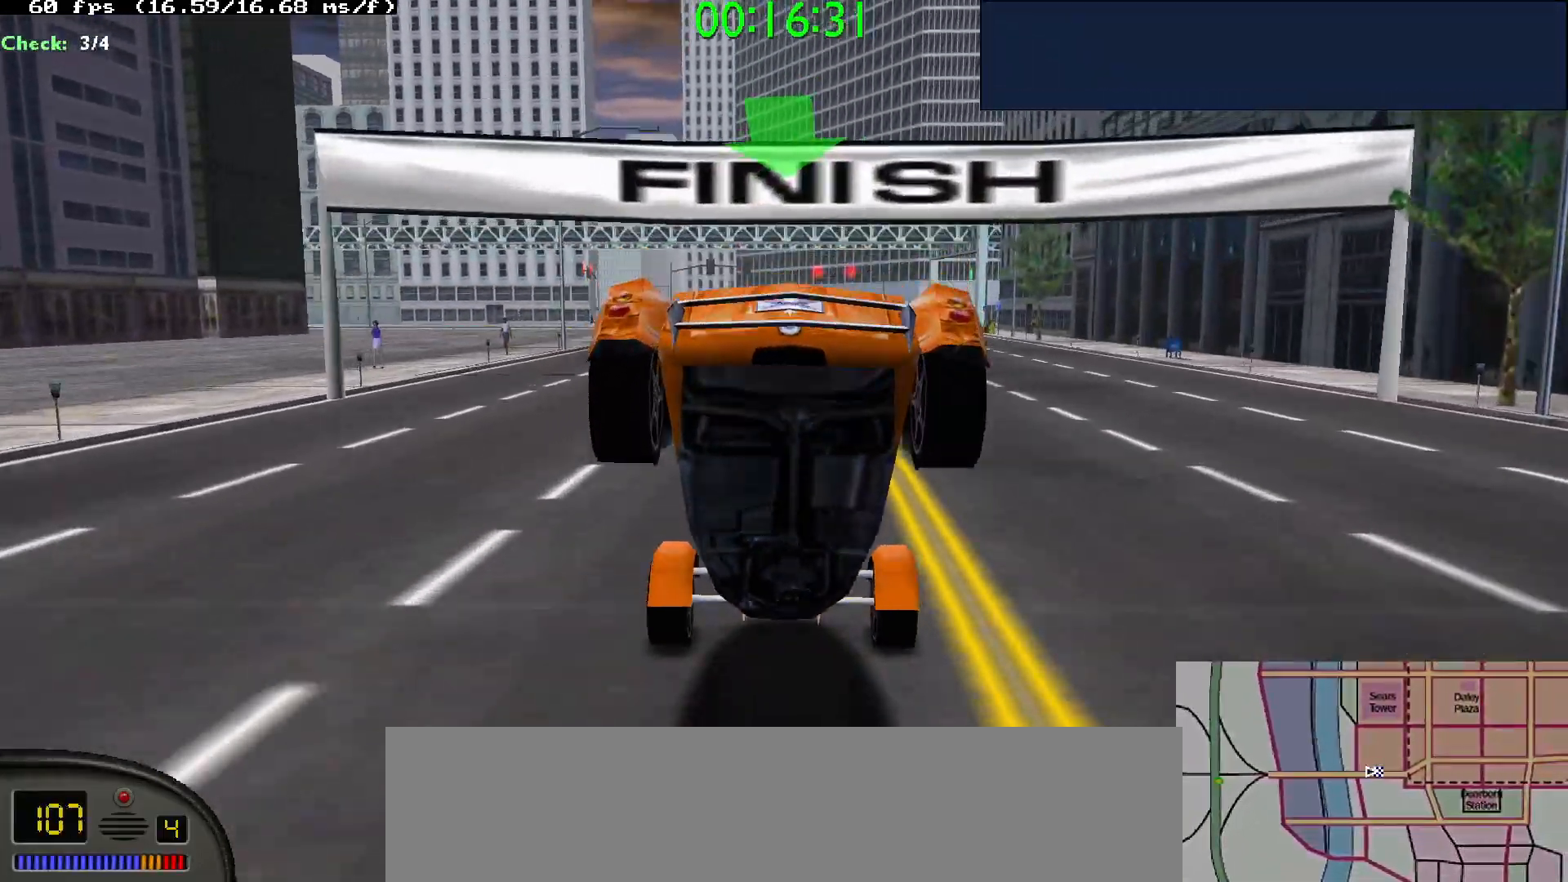
{"keys": ["up"], "events": [[233, "right", "down"], [433, "right", "up"]]}
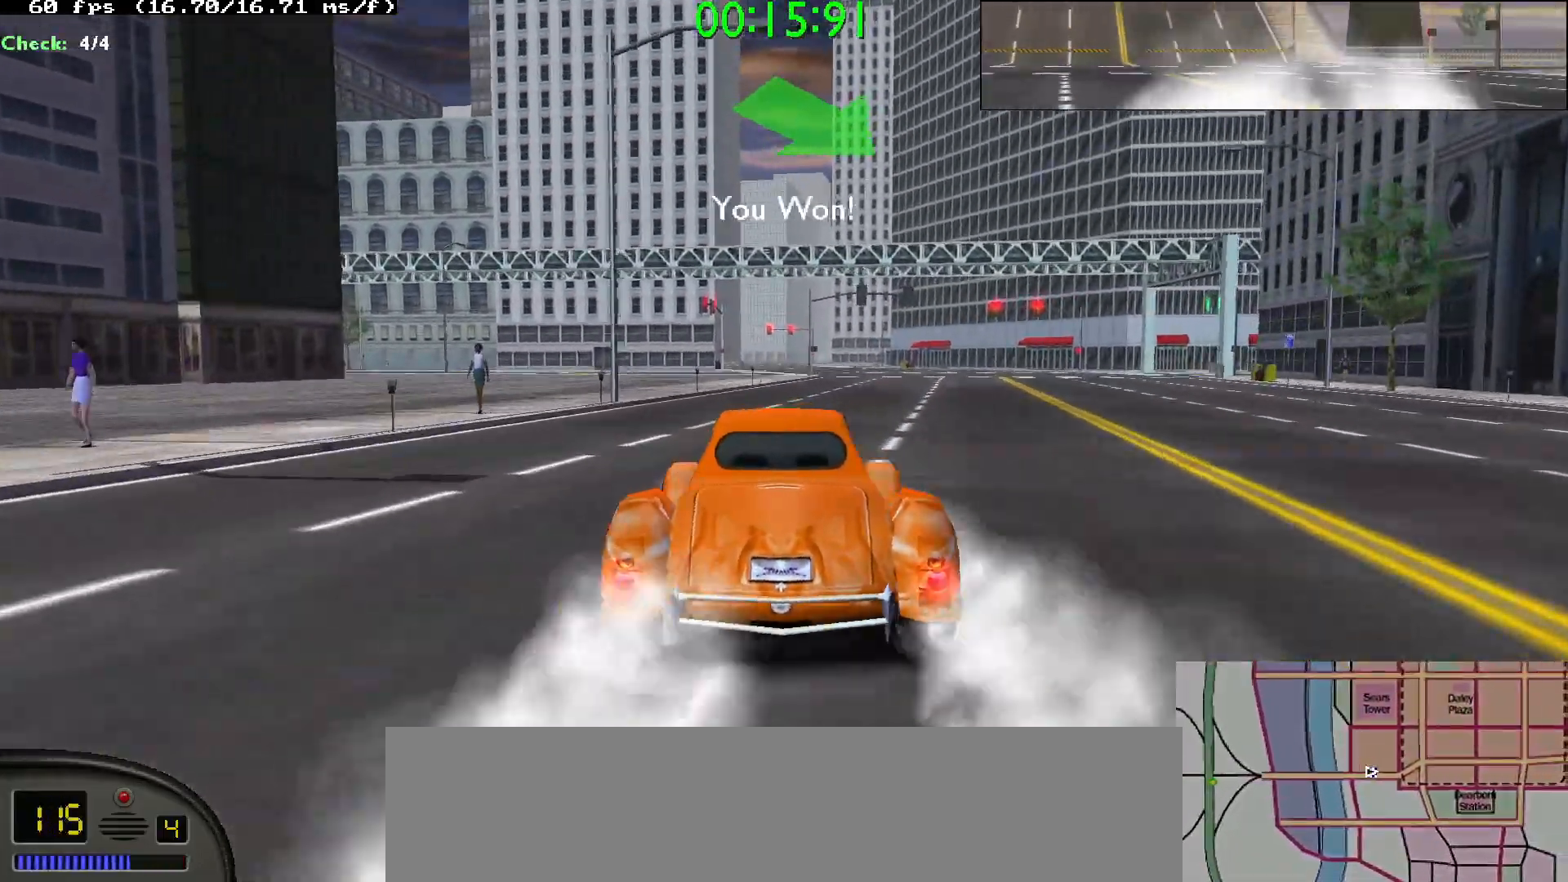
{"keys": ["up"], "events": [[67, "right", "down"], [167, "right", "up"]]}
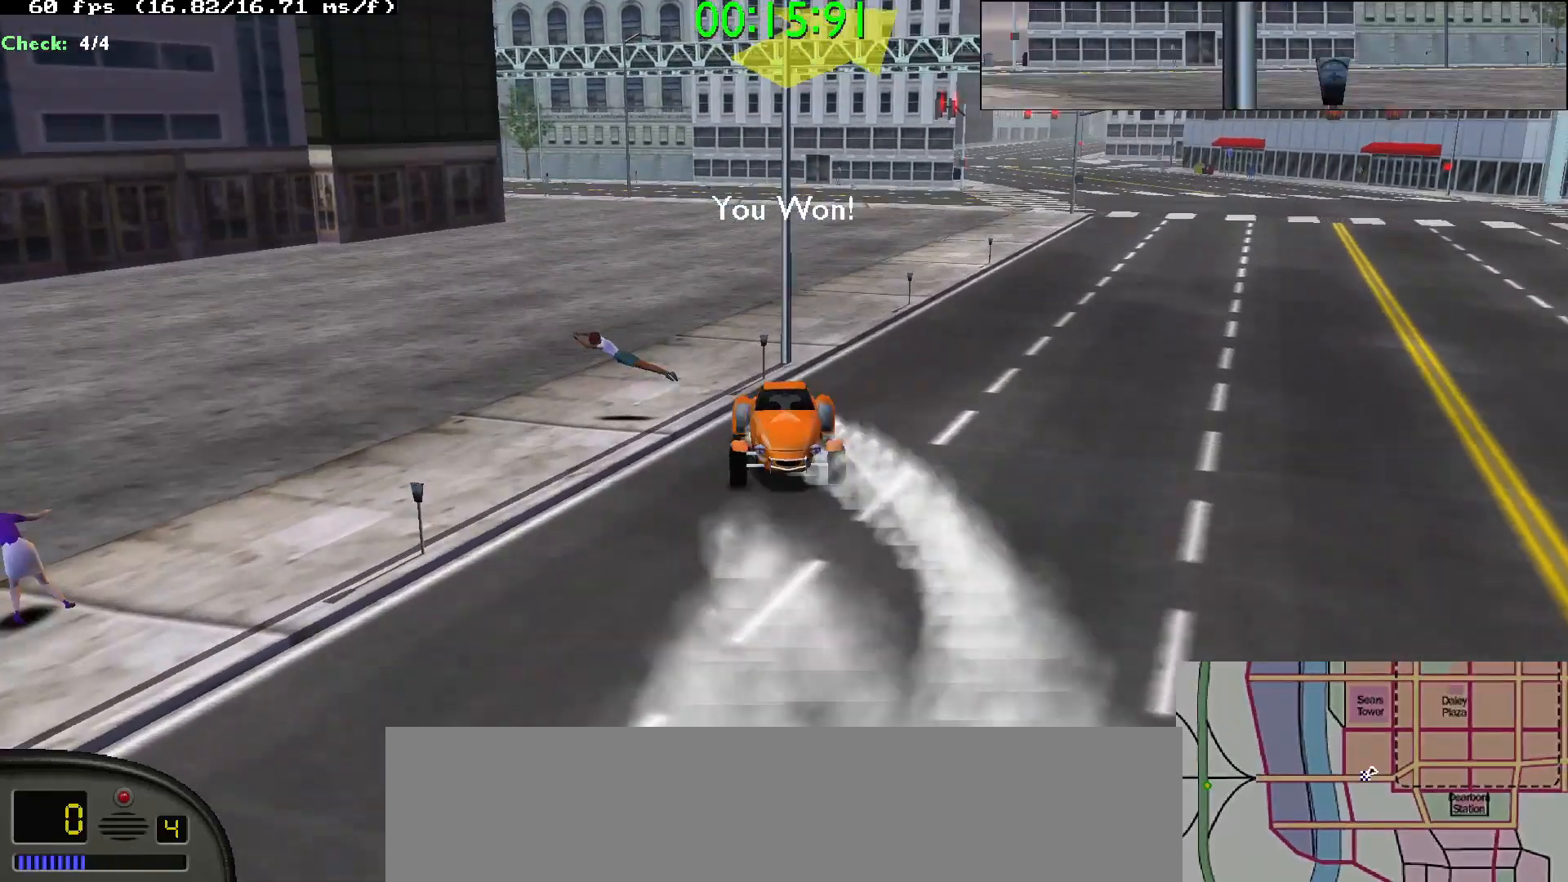
{"keys": [], "events": [[83, "up", "up"]]}